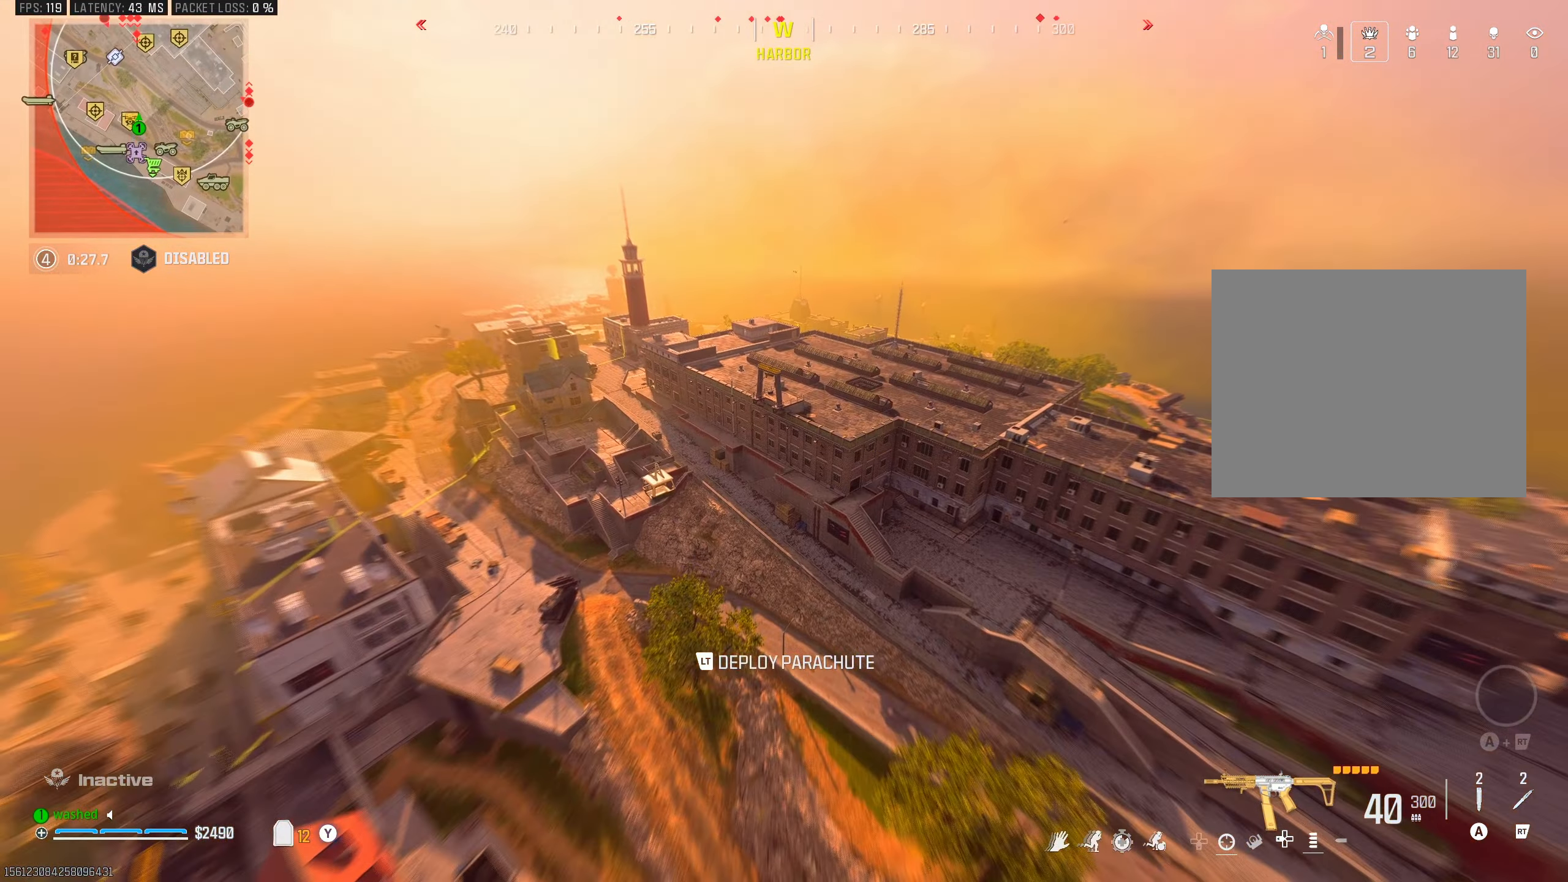
Gameplay with a controller (PlayStation layout); each line is a JSON object with the inputs held at the frame after it. "events" lists button and stick changes between this image and that frame as [ms after this image, input, new state], when the widget could be followed in between.
{"buttons": [], "left_stick": "up-left", "right_stick": "up-left", "events": [[283, "right_stick", "up-left"], [300, "left_stick", "up-left"]]}
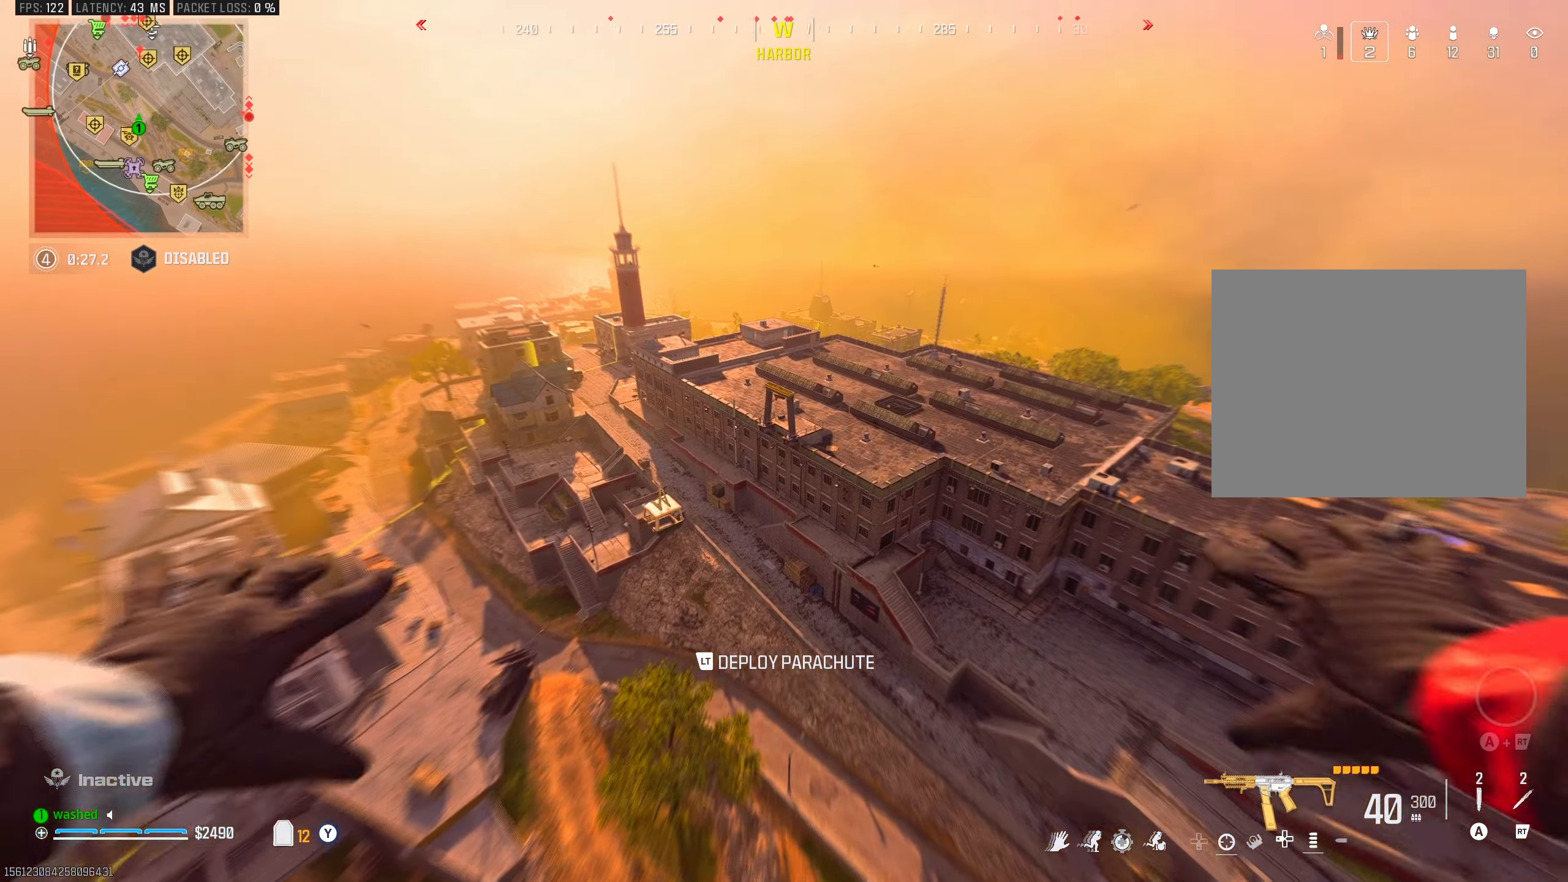
{"buttons": [], "left_stick": "up-left", "right_stick": "up-left", "events": [[267, "right_stick", "left"], [383, "right_stick", "up-left"]]}
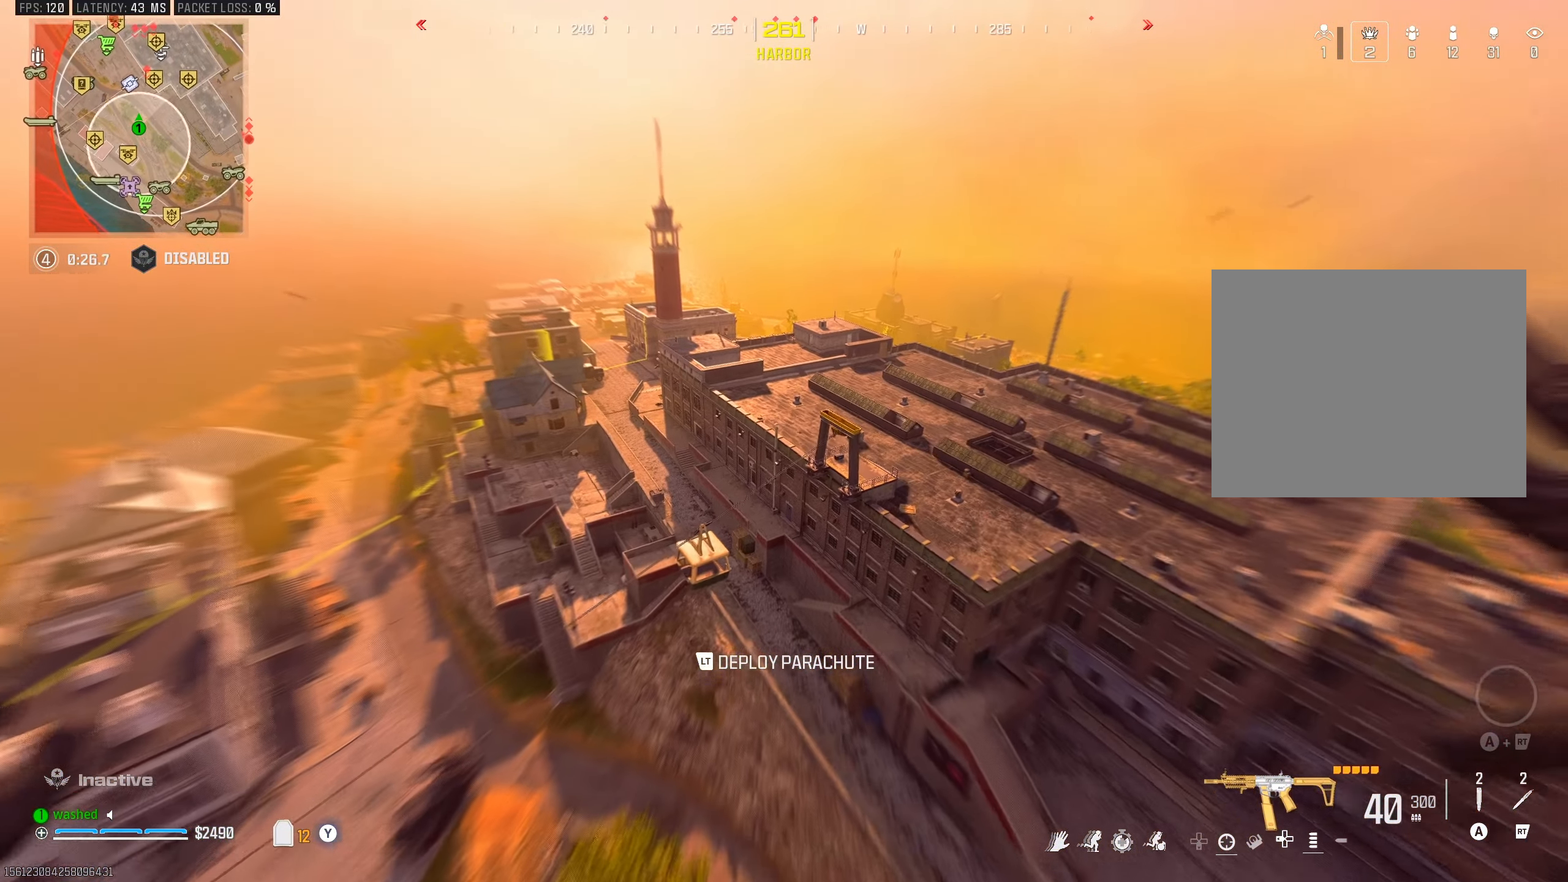
{"buttons": [], "left_stick": "up-left", "right_stick": "up-left", "events": []}
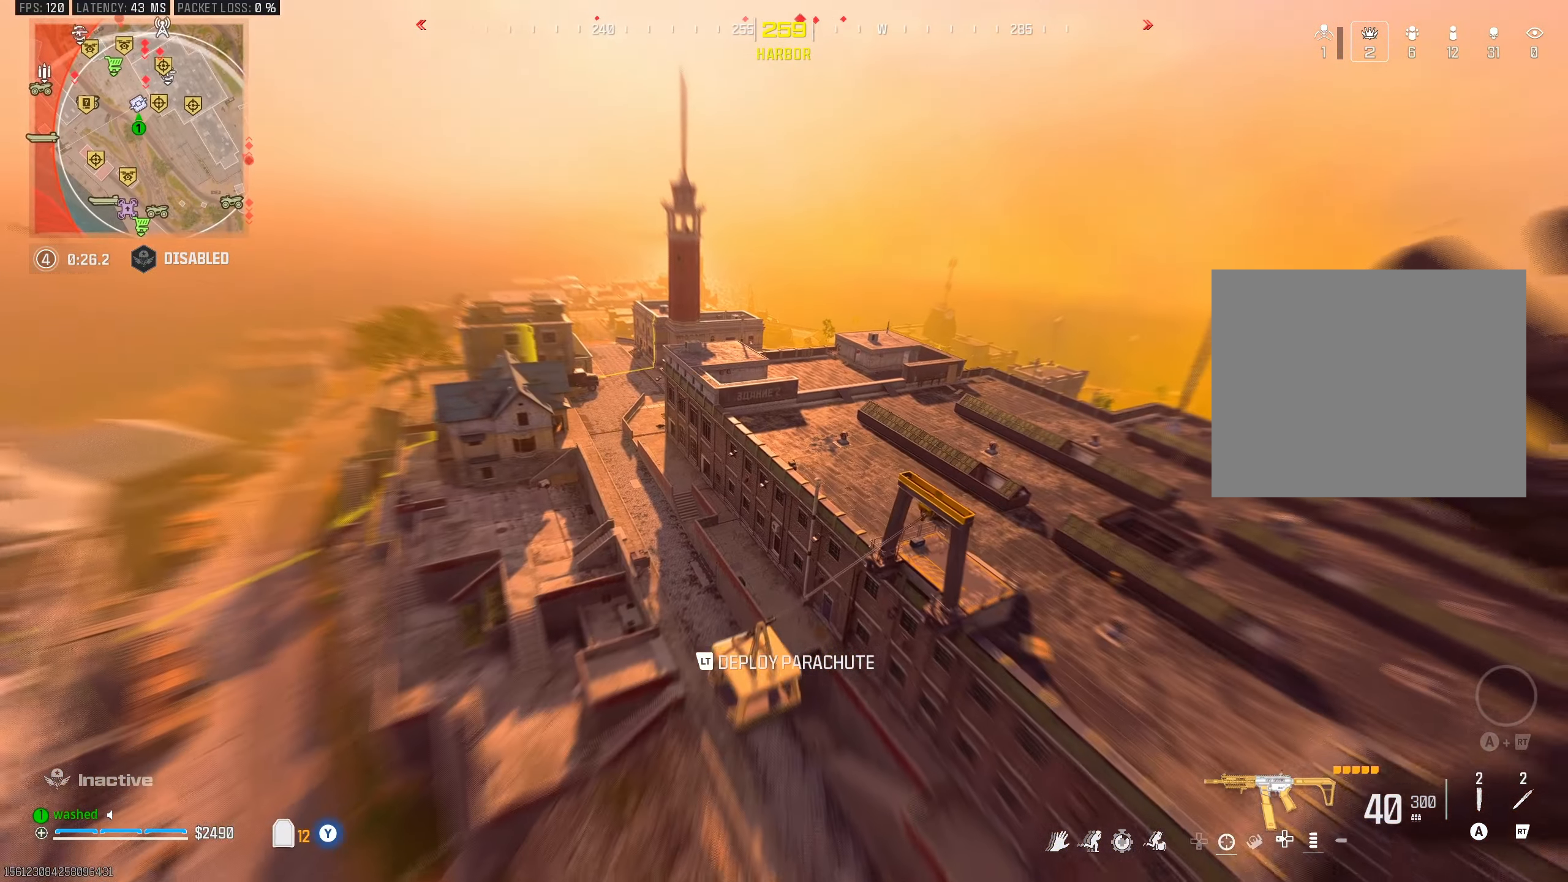
{"buttons": [], "left_stick": "up-left", "right_stick": "center", "events": [[100, "right_stick", "center"]]}
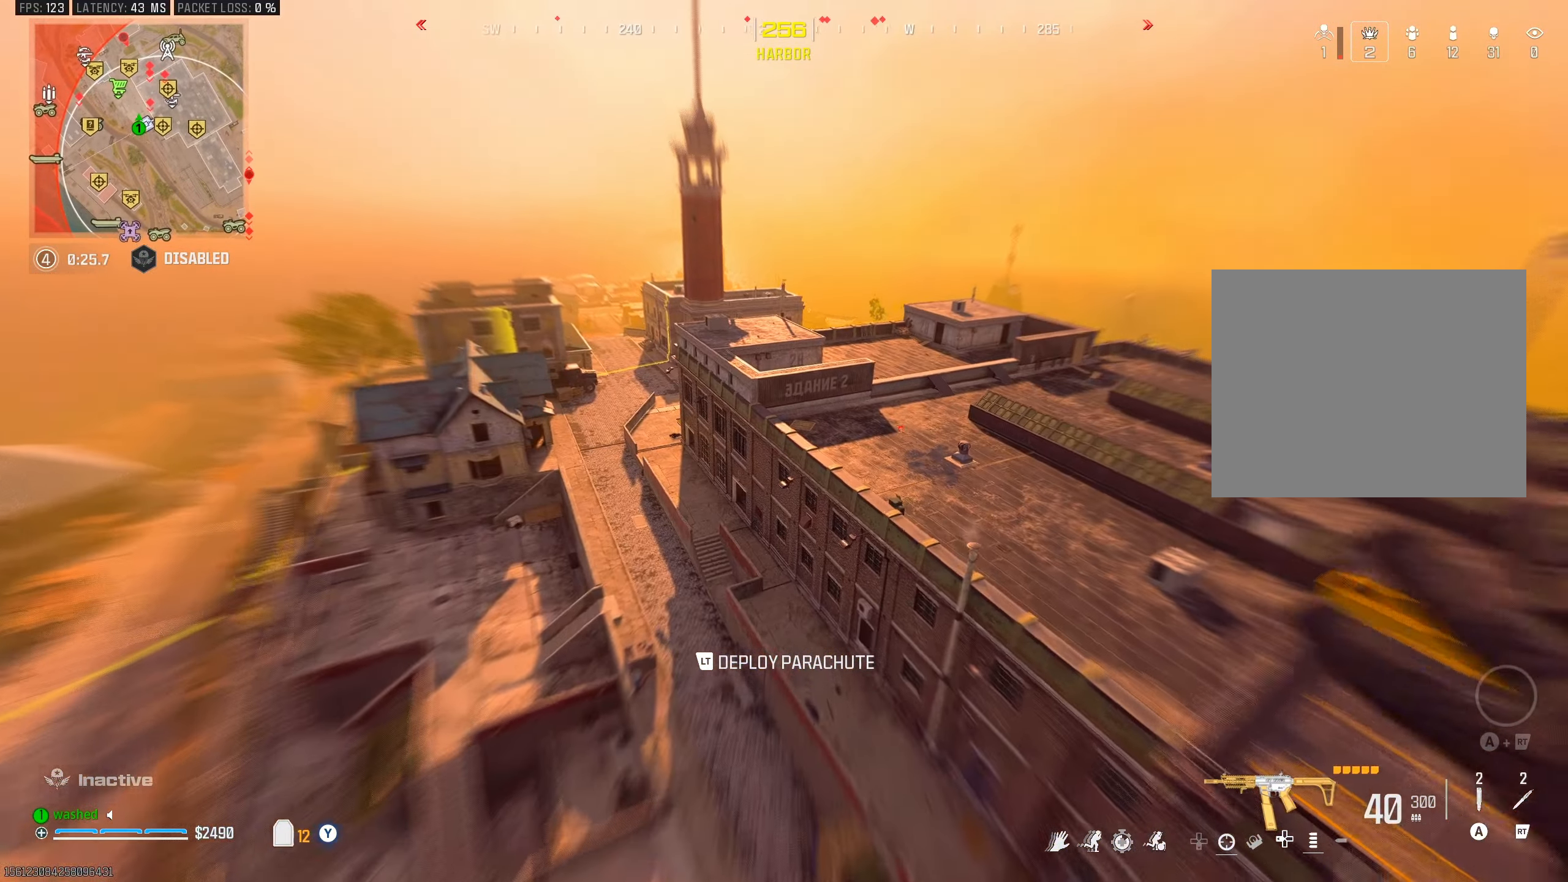
{"buttons": [], "left_stick": "up", "right_stick": "up-right", "events": [[33, "L2", "down"], [33, "left_stick", "up"], [83, "right_stick", "up-right"], [233, "L2", "up"]]}
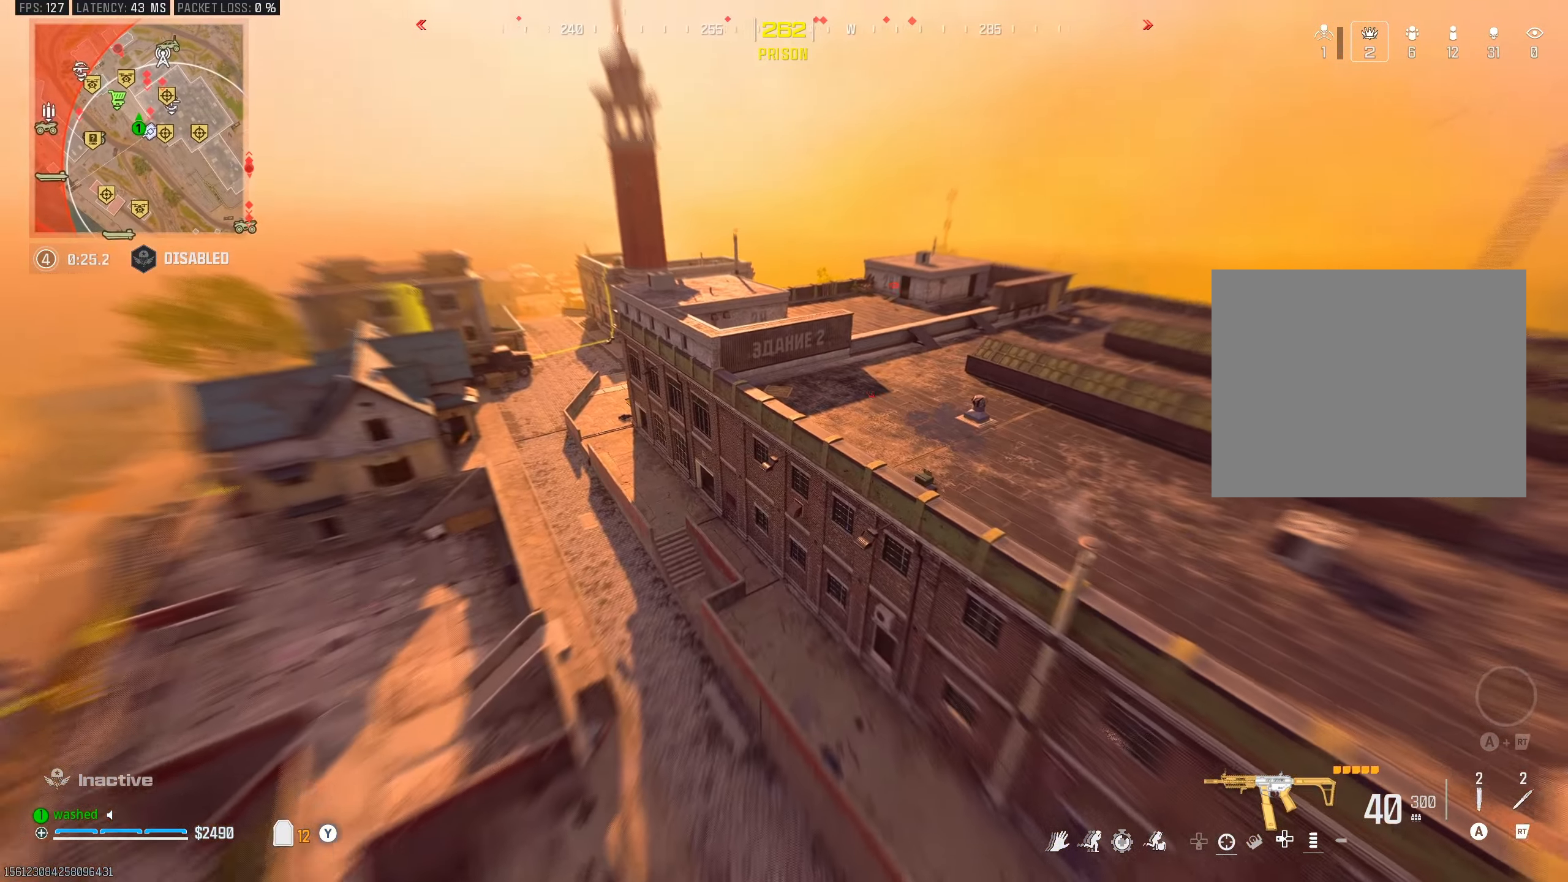
{"buttons": [], "left_stick": "up", "right_stick": "right", "events": [[183, "right_stick", "right"]]}
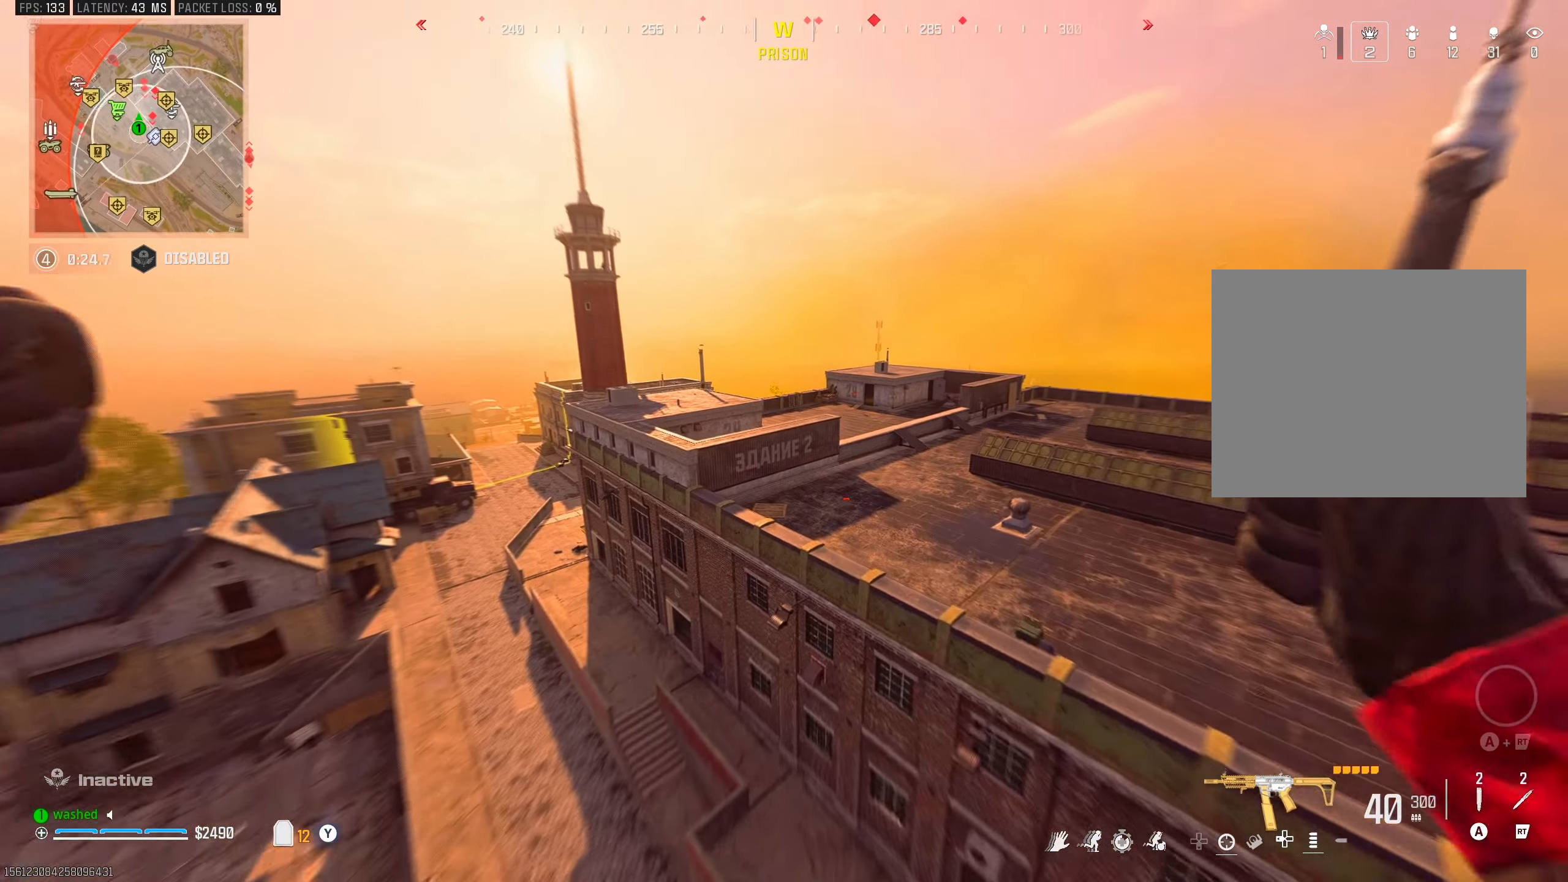
{"buttons": ["R3"], "left_stick": "up", "right_stick": "center", "events": [[217, "right_stick", "center"], [350, "R3", "down"]]}
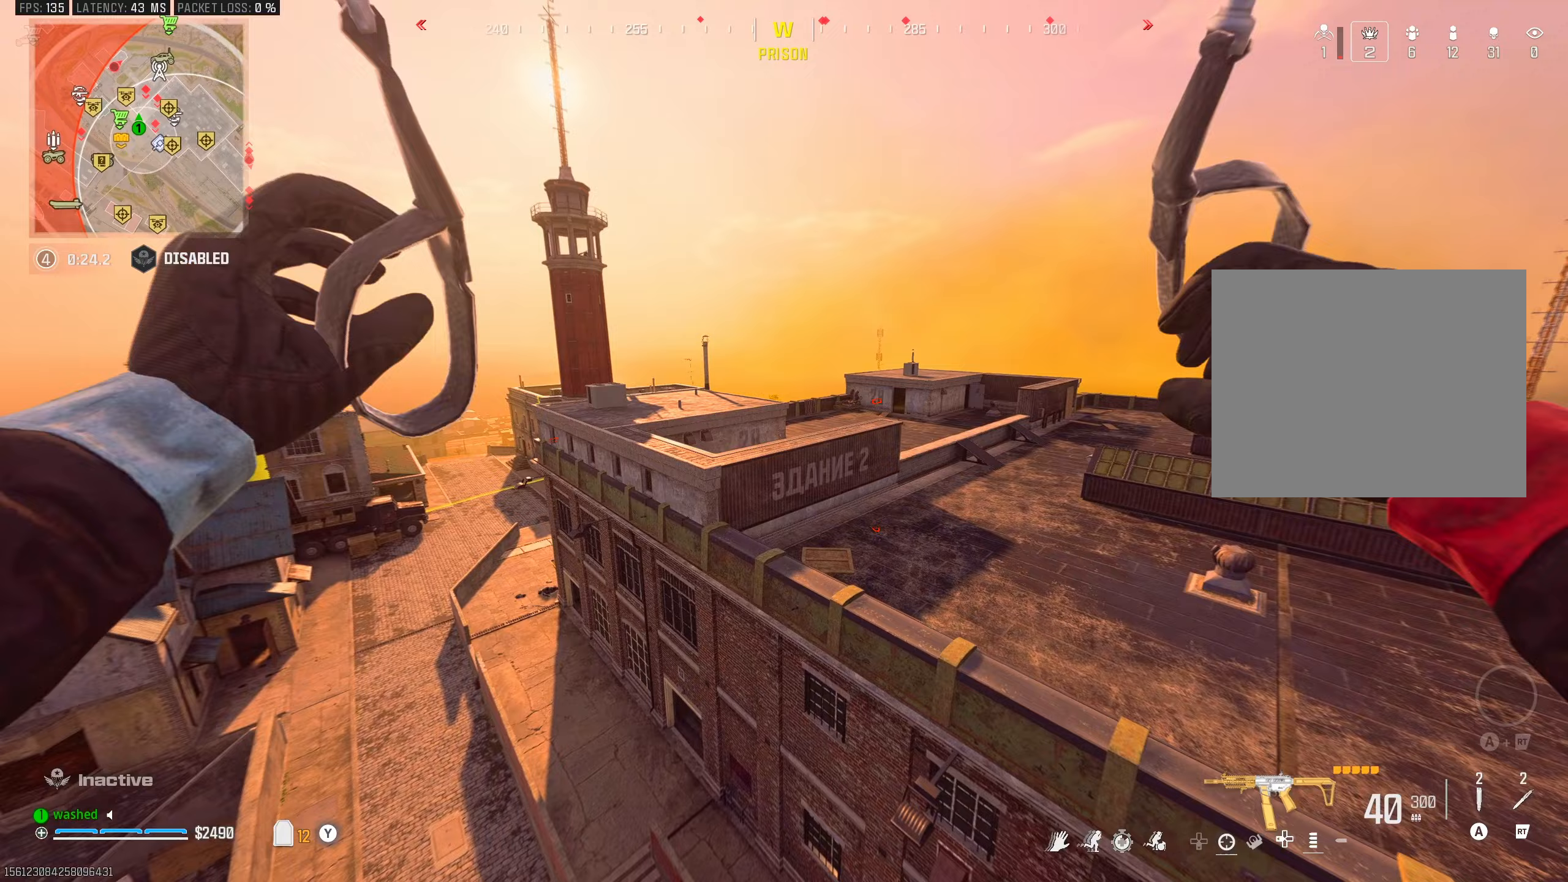
{"buttons": [], "left_stick": "up", "right_stick": "center", "events": [[17, "R3", "up"]]}
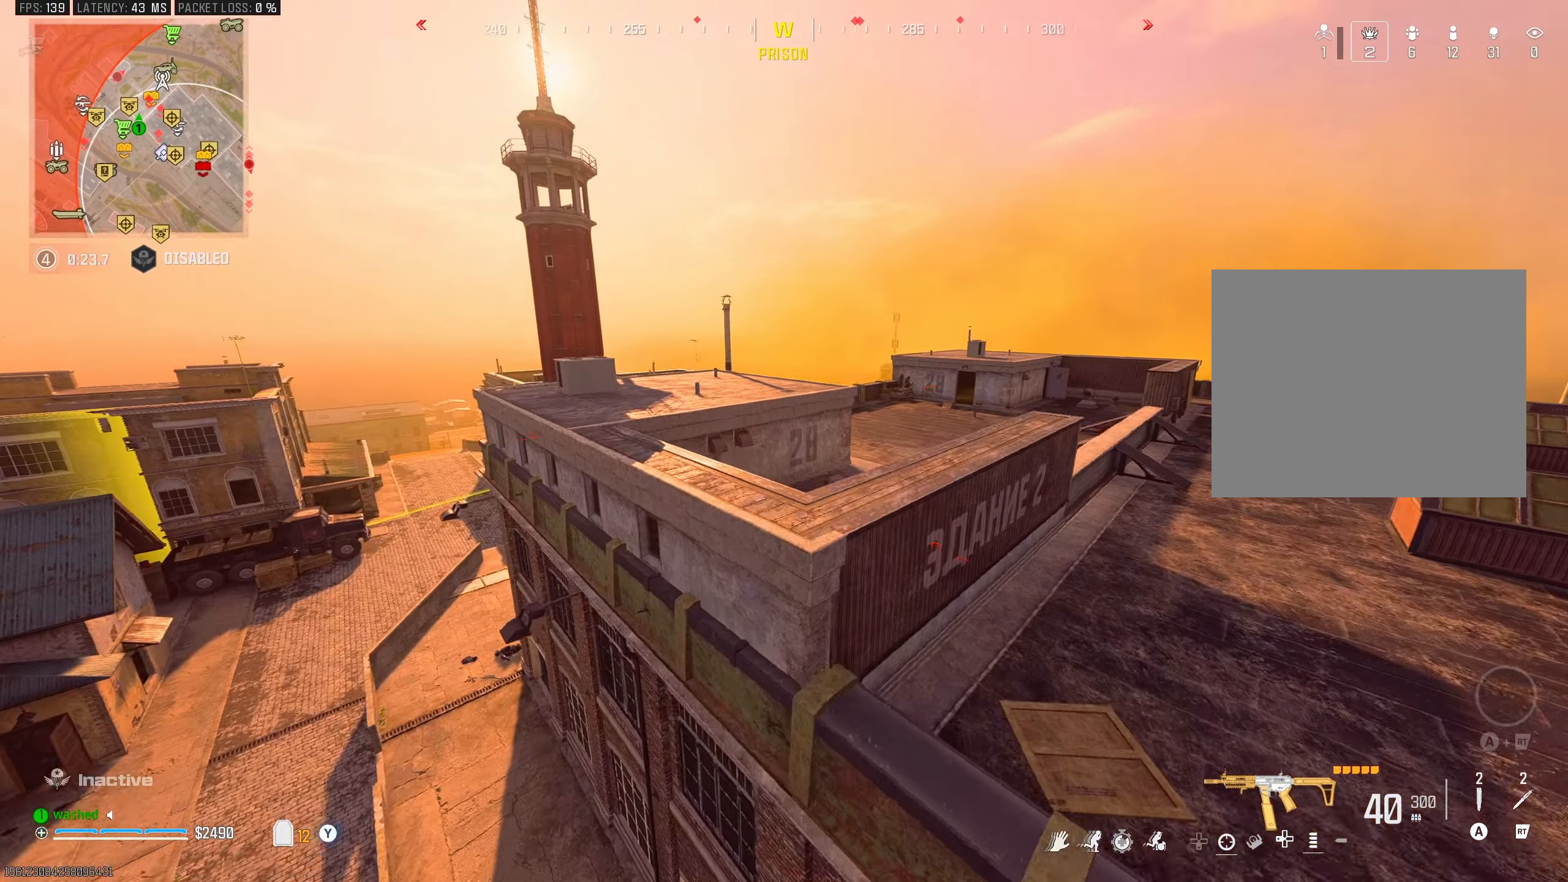
{"buttons": [], "left_stick": "up", "right_stick": "down-right", "events": [[433, "TRIANGLE", "down"], [433, "right_stick", "right"], [483, "TRIANGLE", "up"], [483, "right_stick", "down-right"]]}
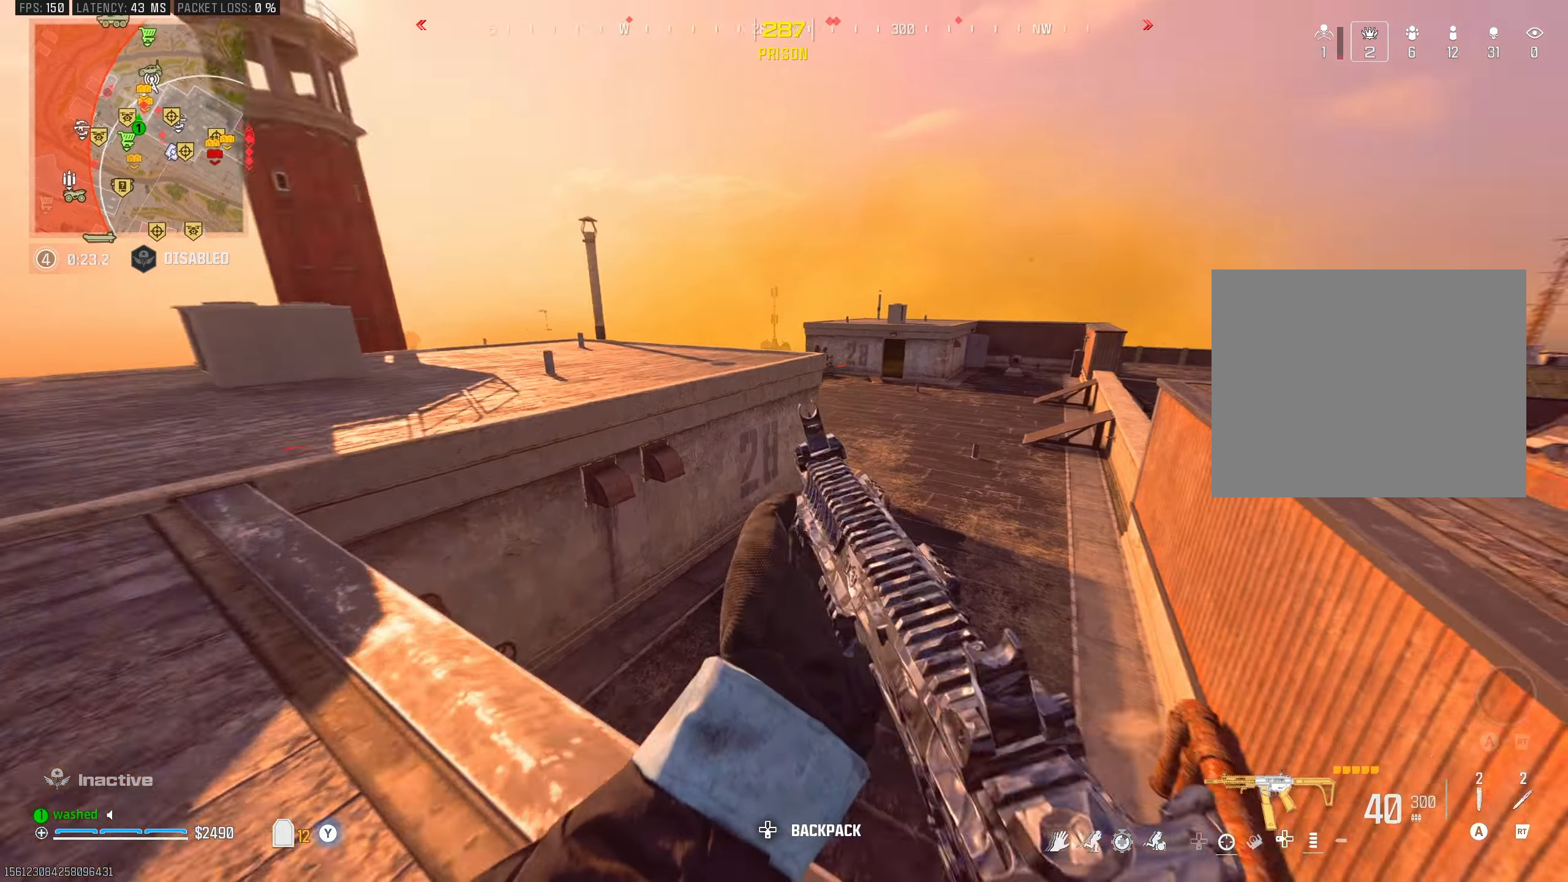
{"buttons": [], "left_stick": "up-left", "right_stick": "center", "events": [[83, "TRIANGLE", "down"], [83, "right_stick", "center"], [133, "TRIANGLE", "up"], [300, "left_stick", "up-left"]]}
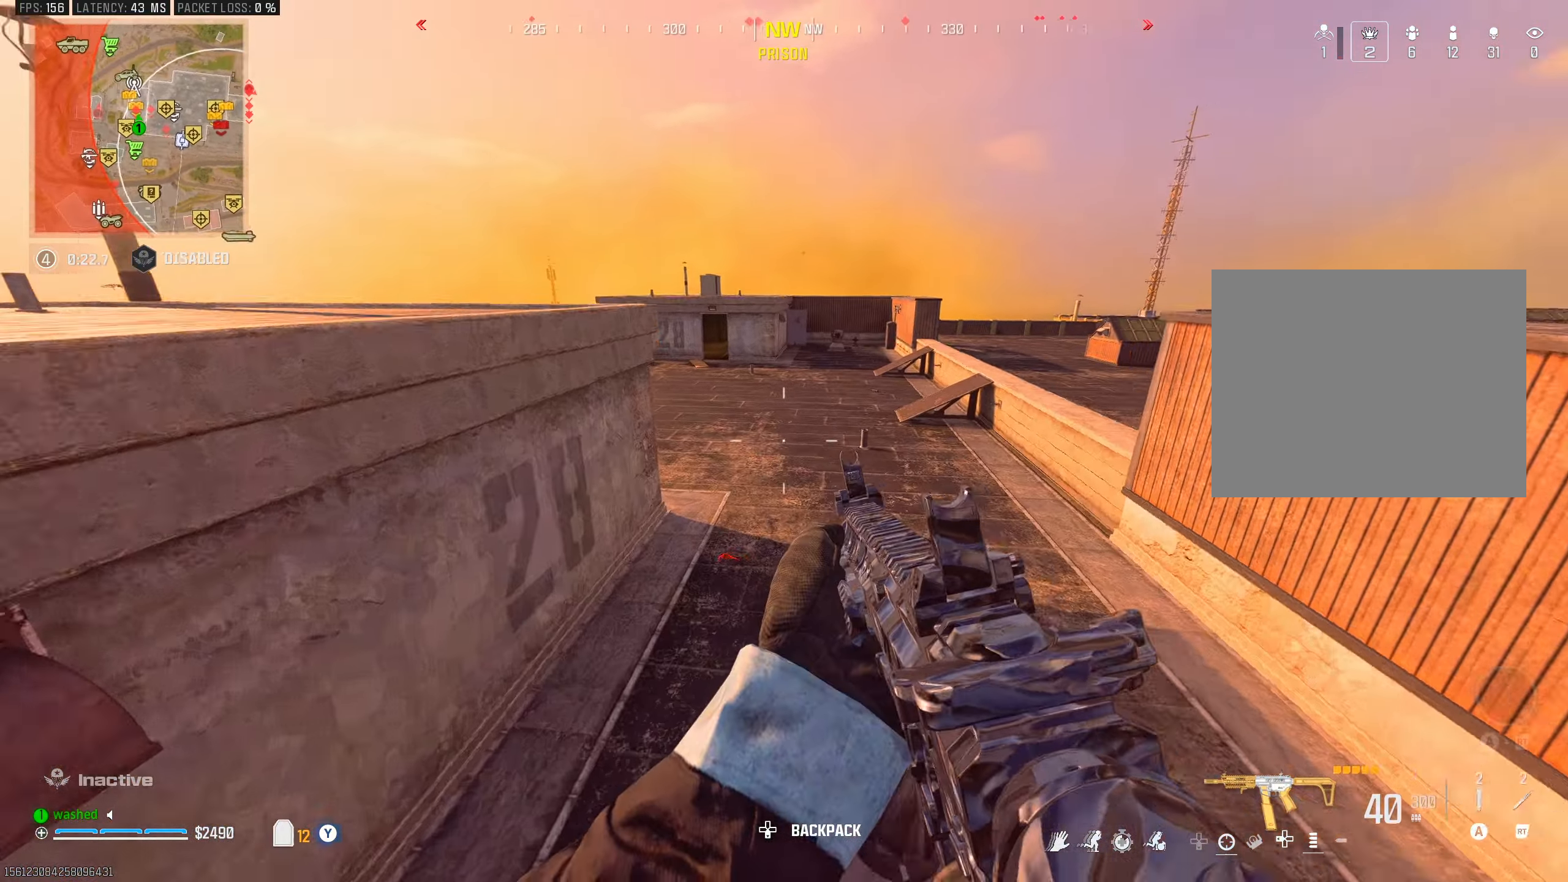
{"buttons": [], "left_stick": "up", "right_stick": "center", "events": [[200, "TRIANGLE", "down"], [217, "left_stick", "up"], [267, "TRIANGLE", "up"], [350, "TRIANGLE", "down"], [433, "TRIANGLE", "up"]]}
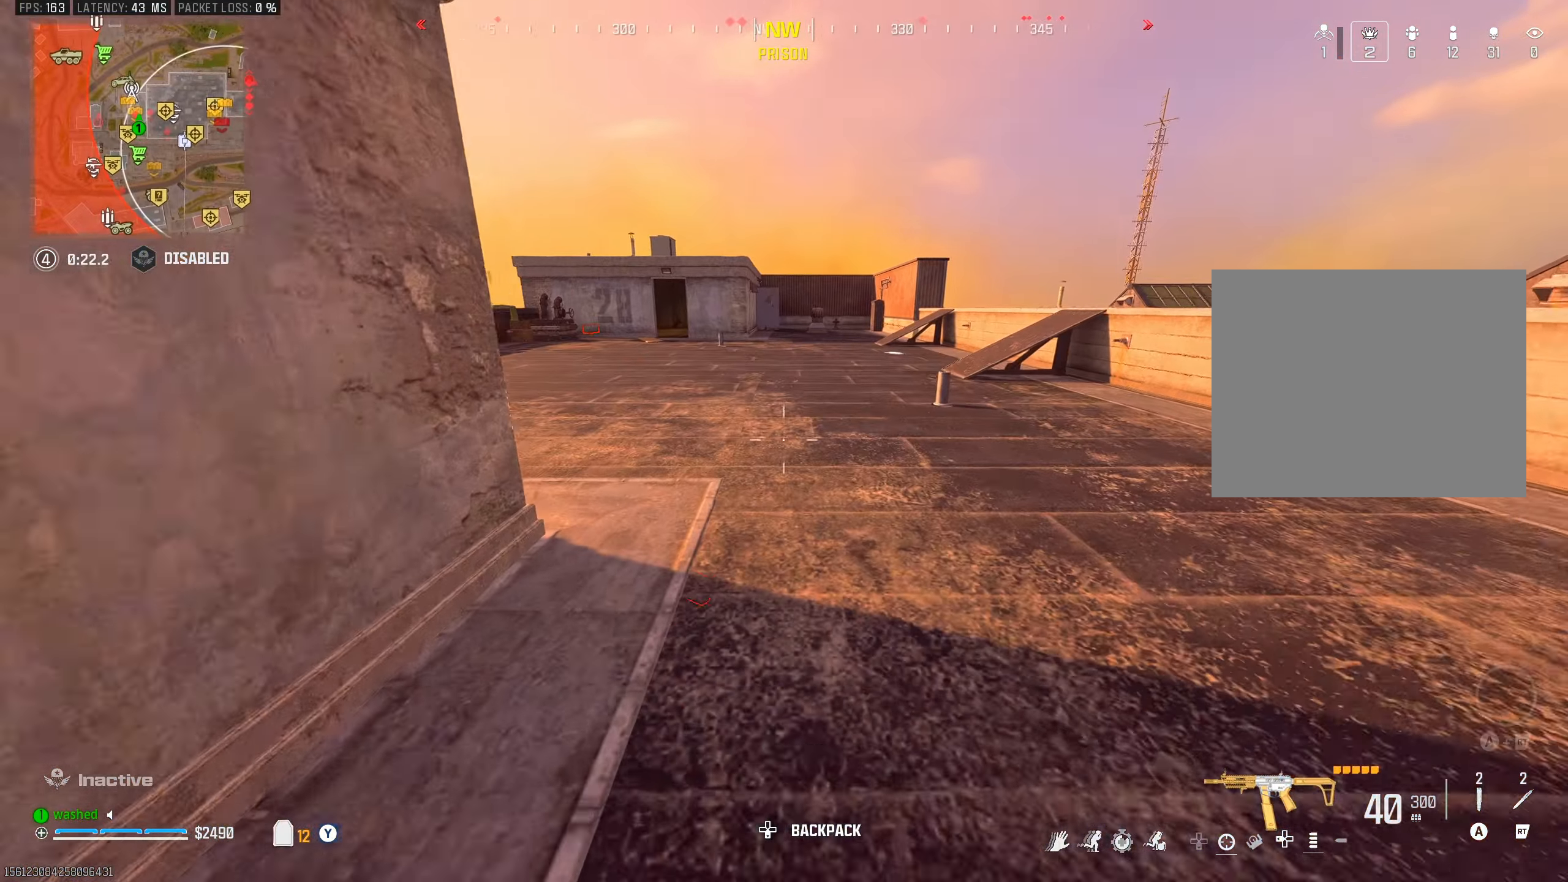
{"buttons": [], "left_stick": "up", "right_stick": "left", "events": [[33, "TRIANGLE", "down"], [67, "TRIANGLE", "up"], [133, "TRIANGLE", "down"], [167, "right_stick", "left"], [217, "TRIANGLE", "up"], [317, "TRIANGLE", "down"], [367, "TRIANGLE", "up"], [433, "TRIANGLE", "down"], [500, "TRIANGLE", "up"]]}
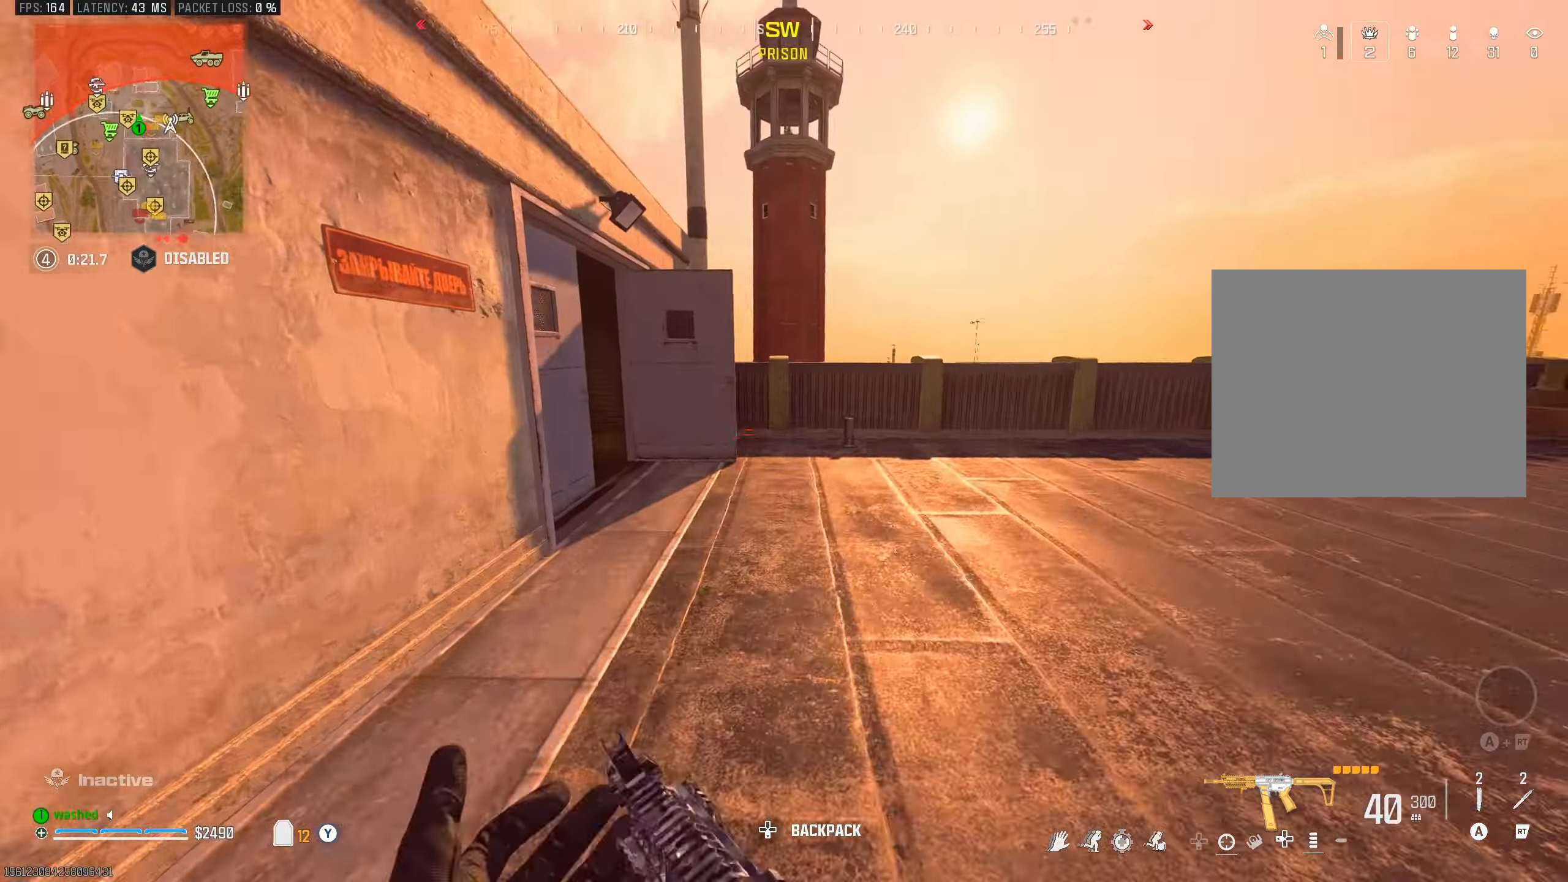
{"buttons": [], "left_stick": "up", "right_stick": "center", "events": [[233, "right_stick", "center"]]}
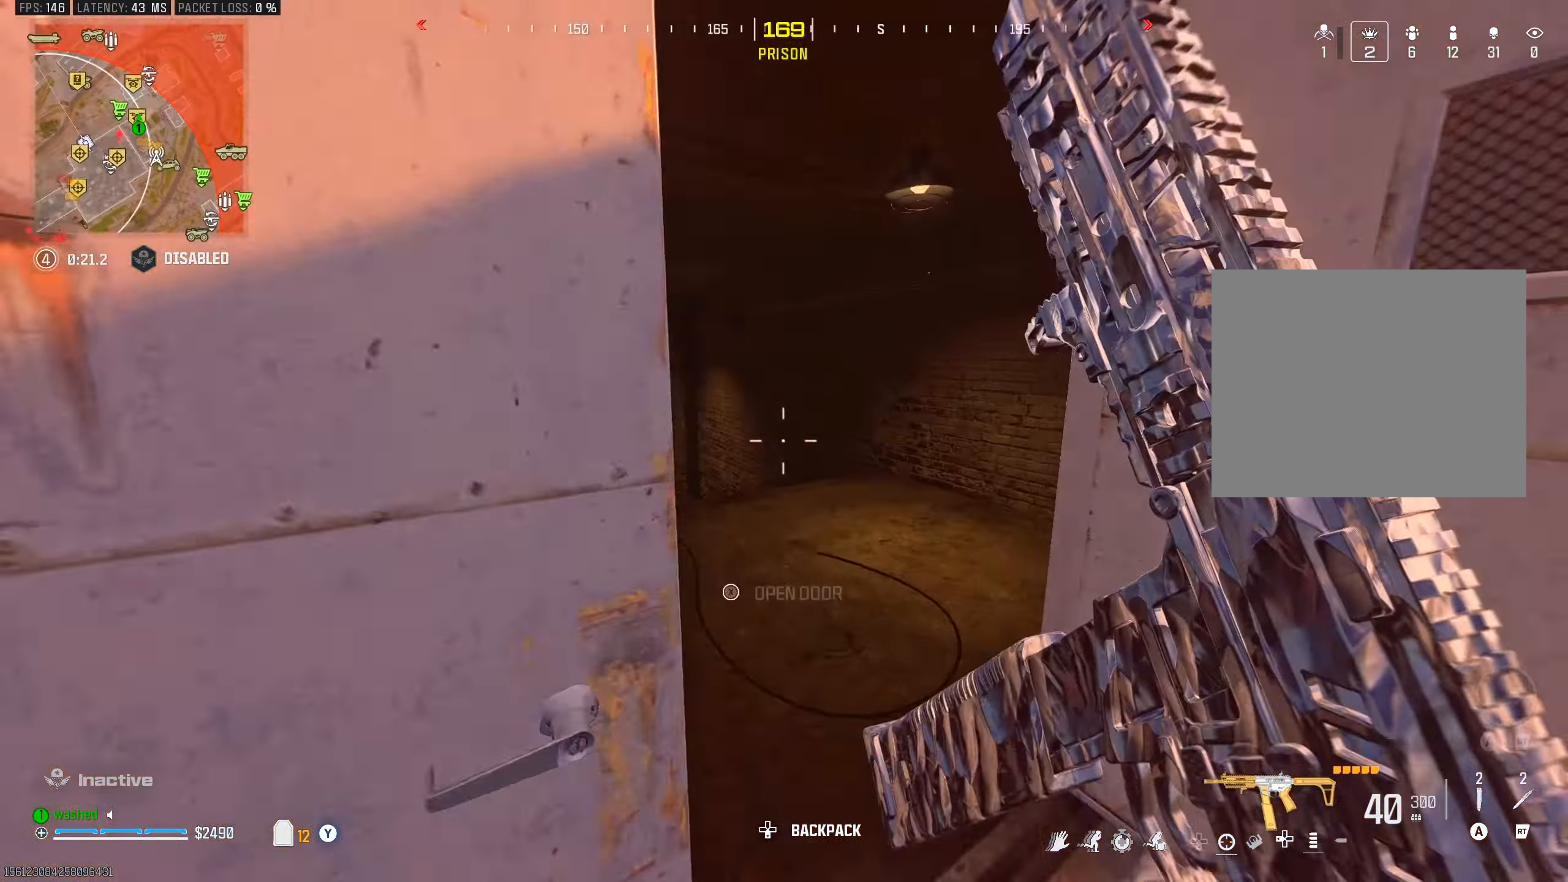
{"buttons": [], "left_stick": "up", "right_stick": "down-left", "events": [[117, "R3", "down"], [217, "R3", "up"], [250, "right_stick", "down-left"]]}
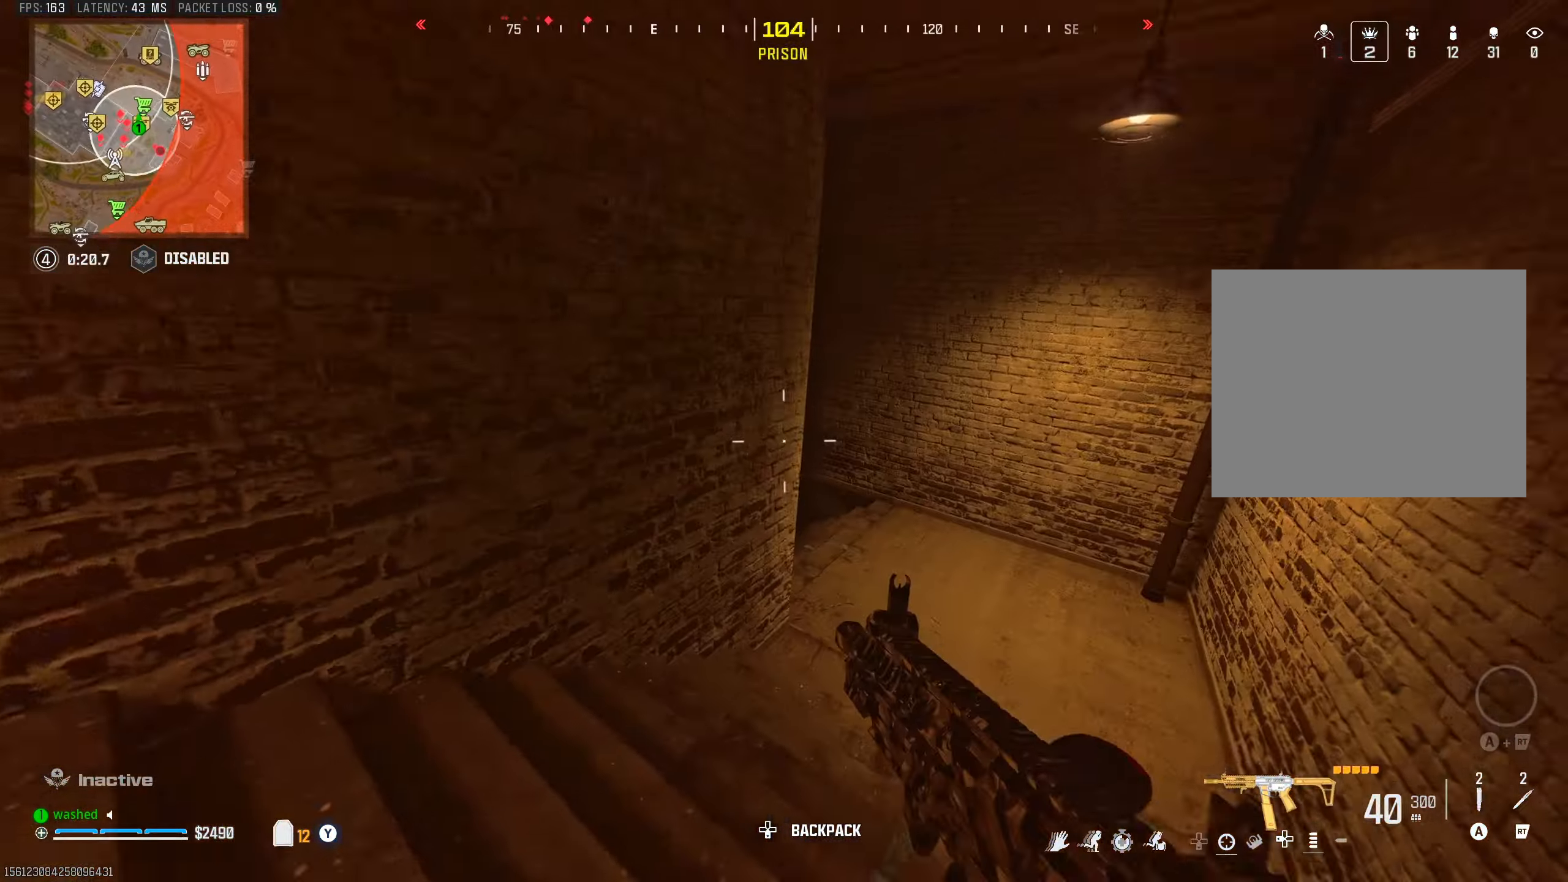
{"buttons": [], "left_stick": "up-right", "right_stick": "center", "events": [[67, "right_stick", "center"], [400, "left_stick", "up-right"]]}
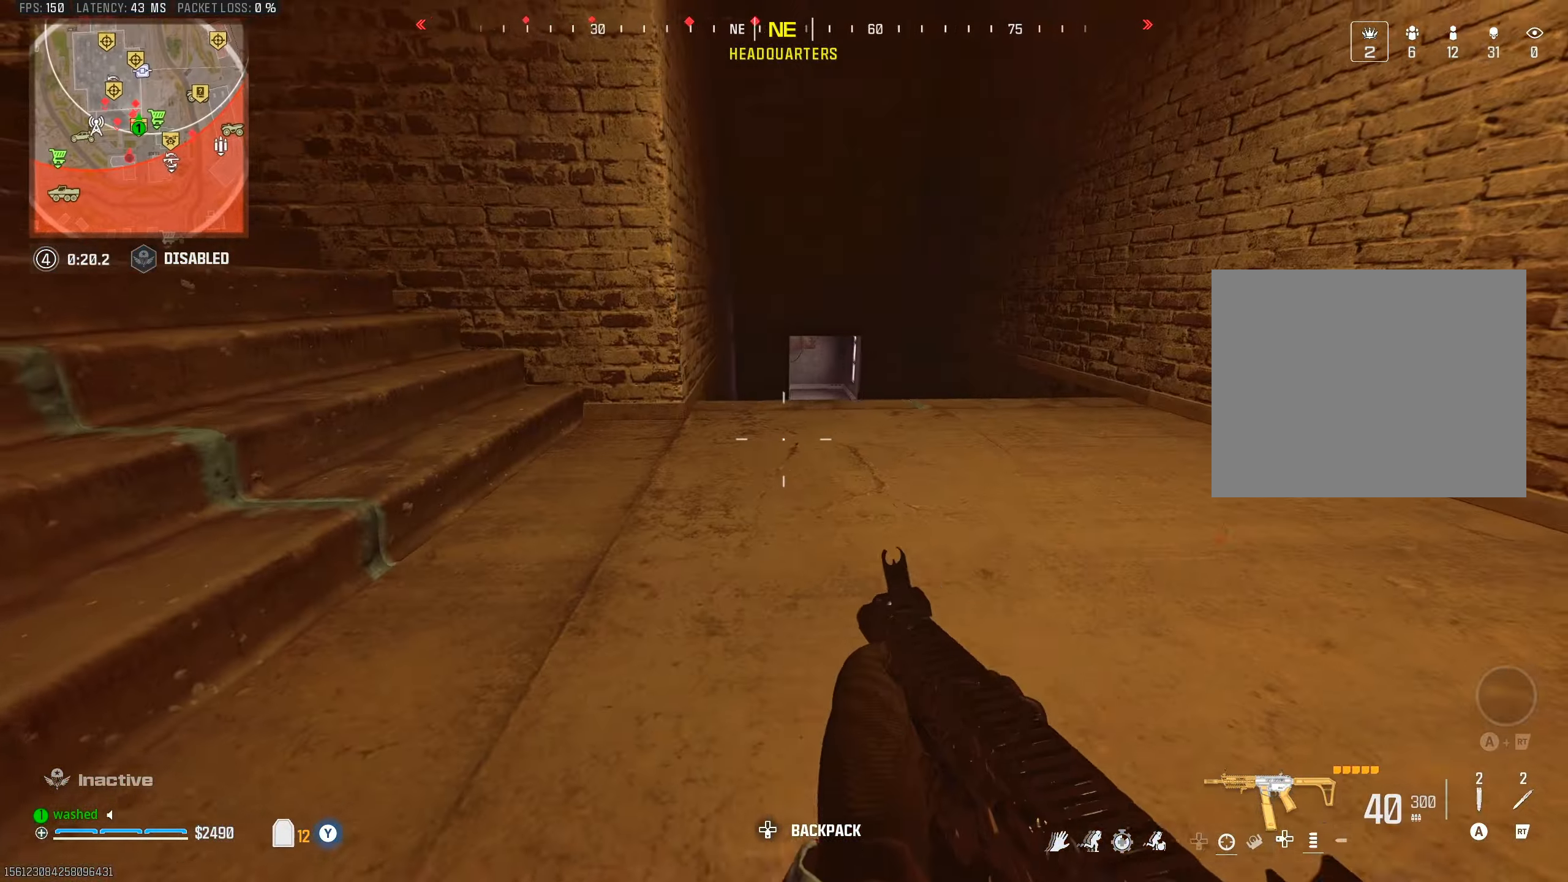
{"buttons": ["L1"], "left_stick": "up-right", "right_stick": "center", "events": [[17, "L2", "down"], [117, "L1", "down"], [200, "left_stick", "right"], [267, "L2", "up"], [300, "right_stick", "left"], [450, "left_stick", "up-right"], [500, "right_stick", "center"]]}
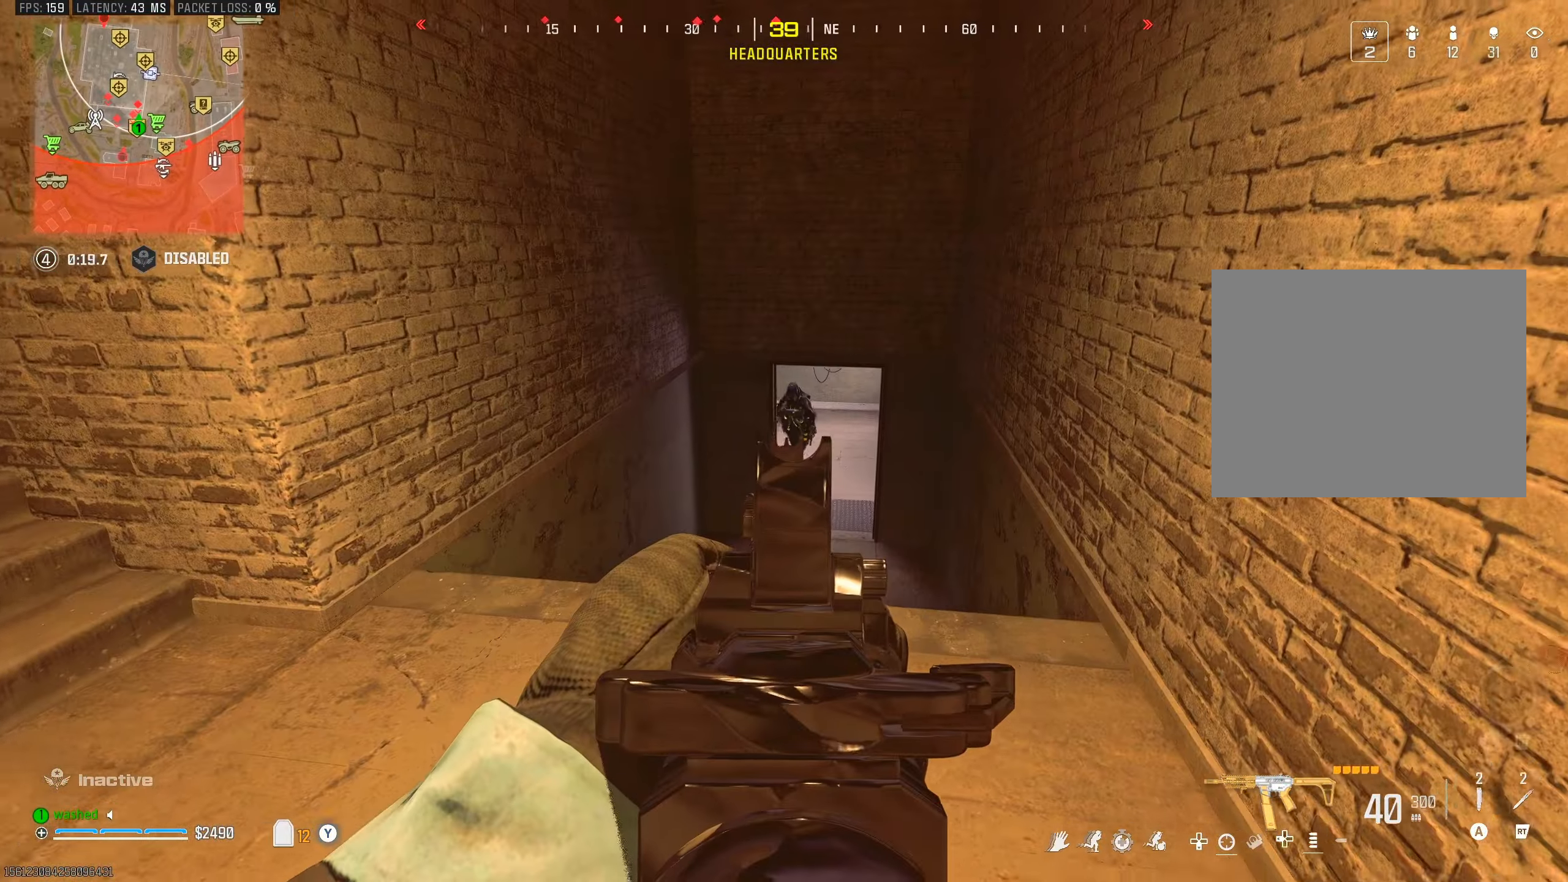
{"buttons": ["L1", "R1"], "left_stick": "down-left", "right_stick": "center", "events": [[67, "left_stick", "up"], [233, "R1", "down"], [233, "left_stick", "center"], [233, "right_stick", "up-right"], [317, "left_stick", "down-left"], [317, "right_stick", "center"], [433, "right_stick", "right"], [483, "right_stick", "center"]]}
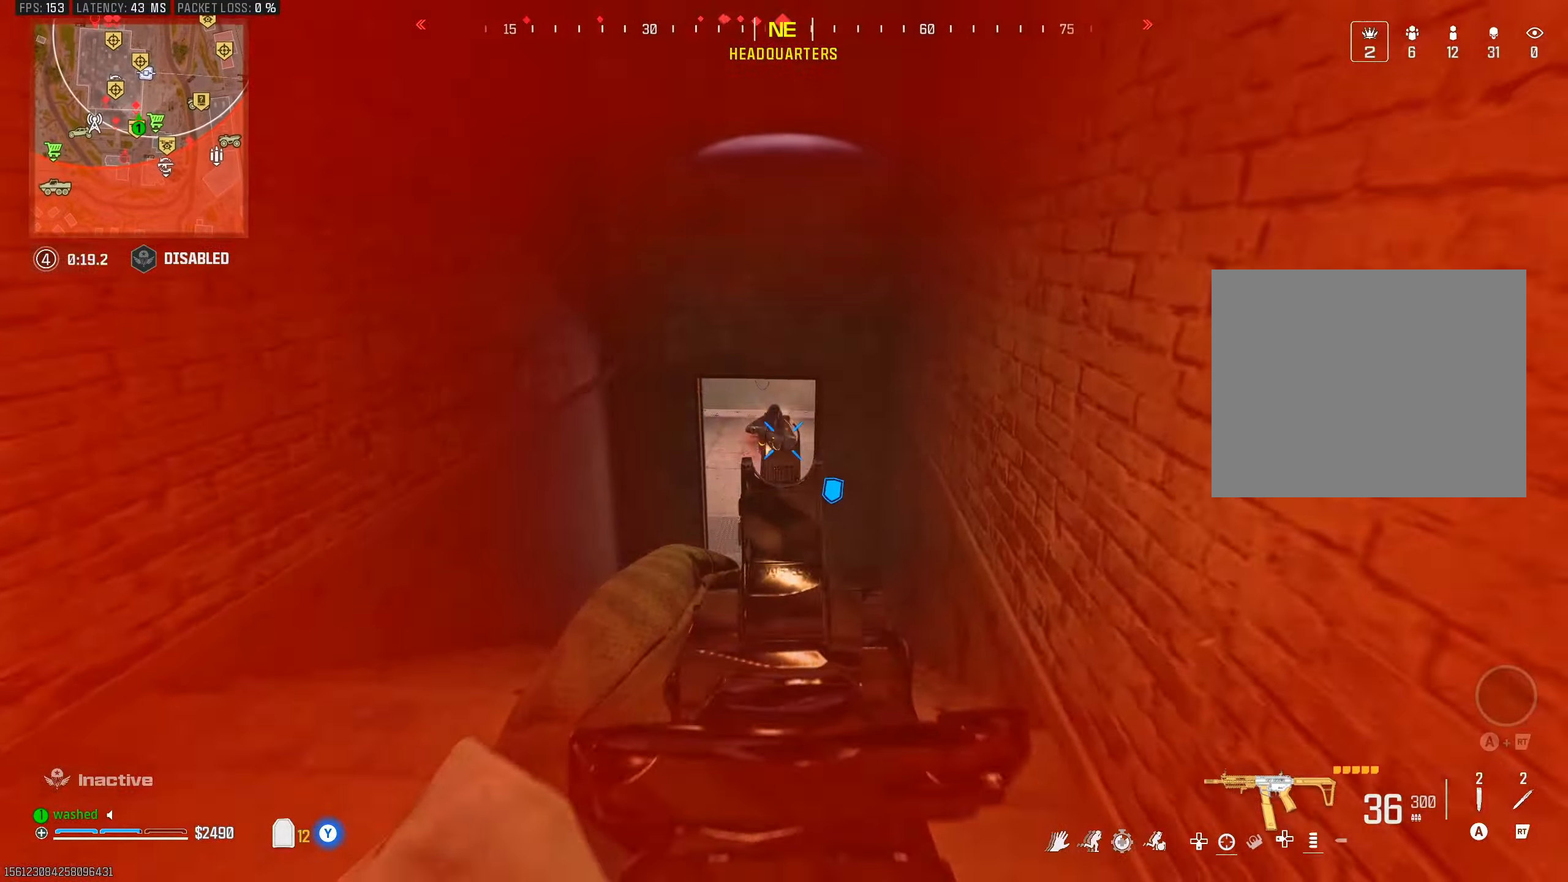
{"buttons": ["L1", "L2", "R1"], "left_stick": "left", "right_stick": "right", "events": [[233, "L2", "down"], [233, "left_stick", "left"], [267, "right_stick", "down"], [367, "right_stick", "center"], [433, "right_stick", "right"]]}
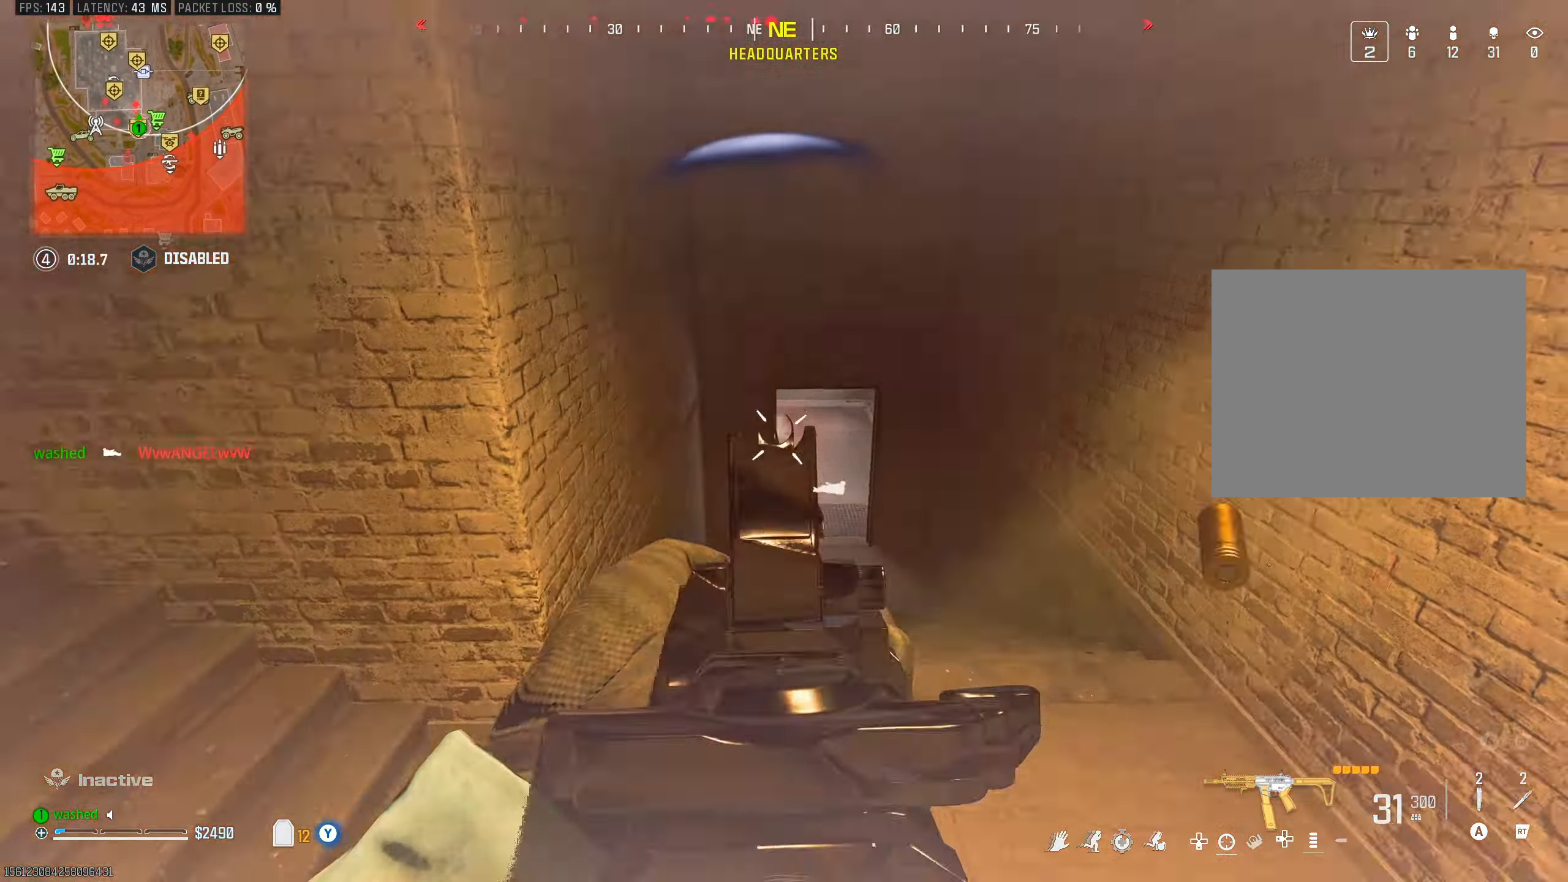
{"buttons": ["TRIANGLE"], "left_stick": "up-left", "right_stick": "left", "events": [[17, "L2", "up"], [83, "right_stick", "center"], [217, "right_stick", "right"], [350, "right_stick", "center"], [383, "L1", "up"], [383, "R1", "up"], [450, "left_stick", "up-left"], [483, "TRIANGLE", "down"], [483, "right_stick", "left"]]}
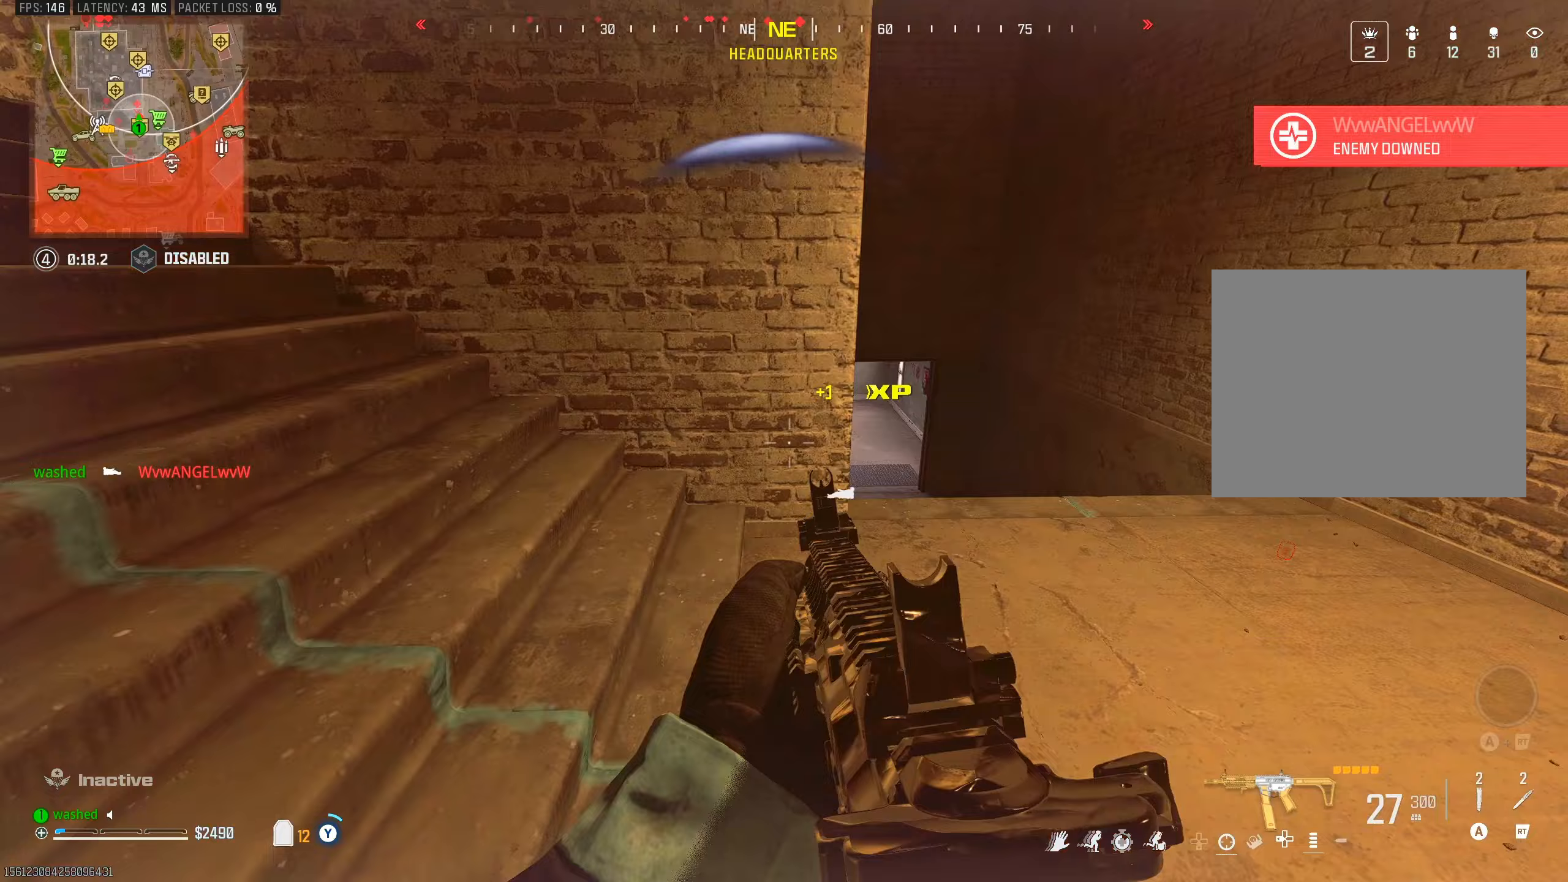
{"buttons": [], "left_stick": "up", "right_stick": "center", "events": [[50, "left_stick", "up"], [50, "right_stick", "up-left"], [233, "right_stick", "center"], [250, "left_stick", "up-left"], [283, "right_stick", "left"], [433, "right_stick", "center"], [450, "left_stick", "up"], [483, "TRIANGLE", "up"]]}
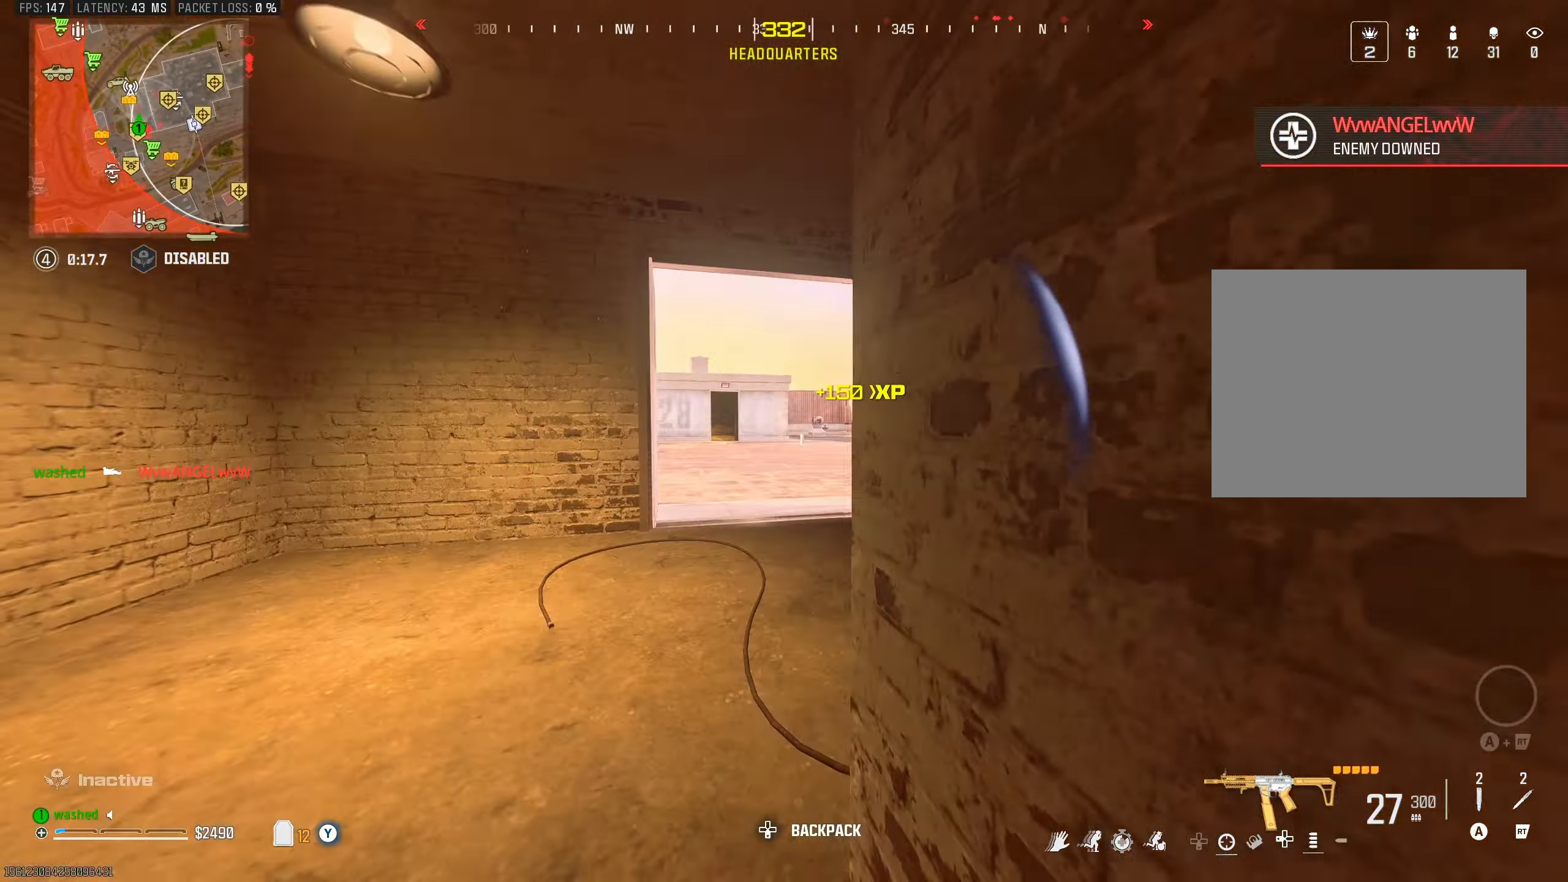
{"buttons": ["SQUARE", "L2"], "left_stick": "right", "right_stick": "left", "events": [[150, "R3", "down"], [283, "R3", "up"], [283, "right_stick", "right"], [483, "SQUARE", "down"], [500, "L2", "down"], [500, "left_stick", "right"], [500, "right_stick", "left"]]}
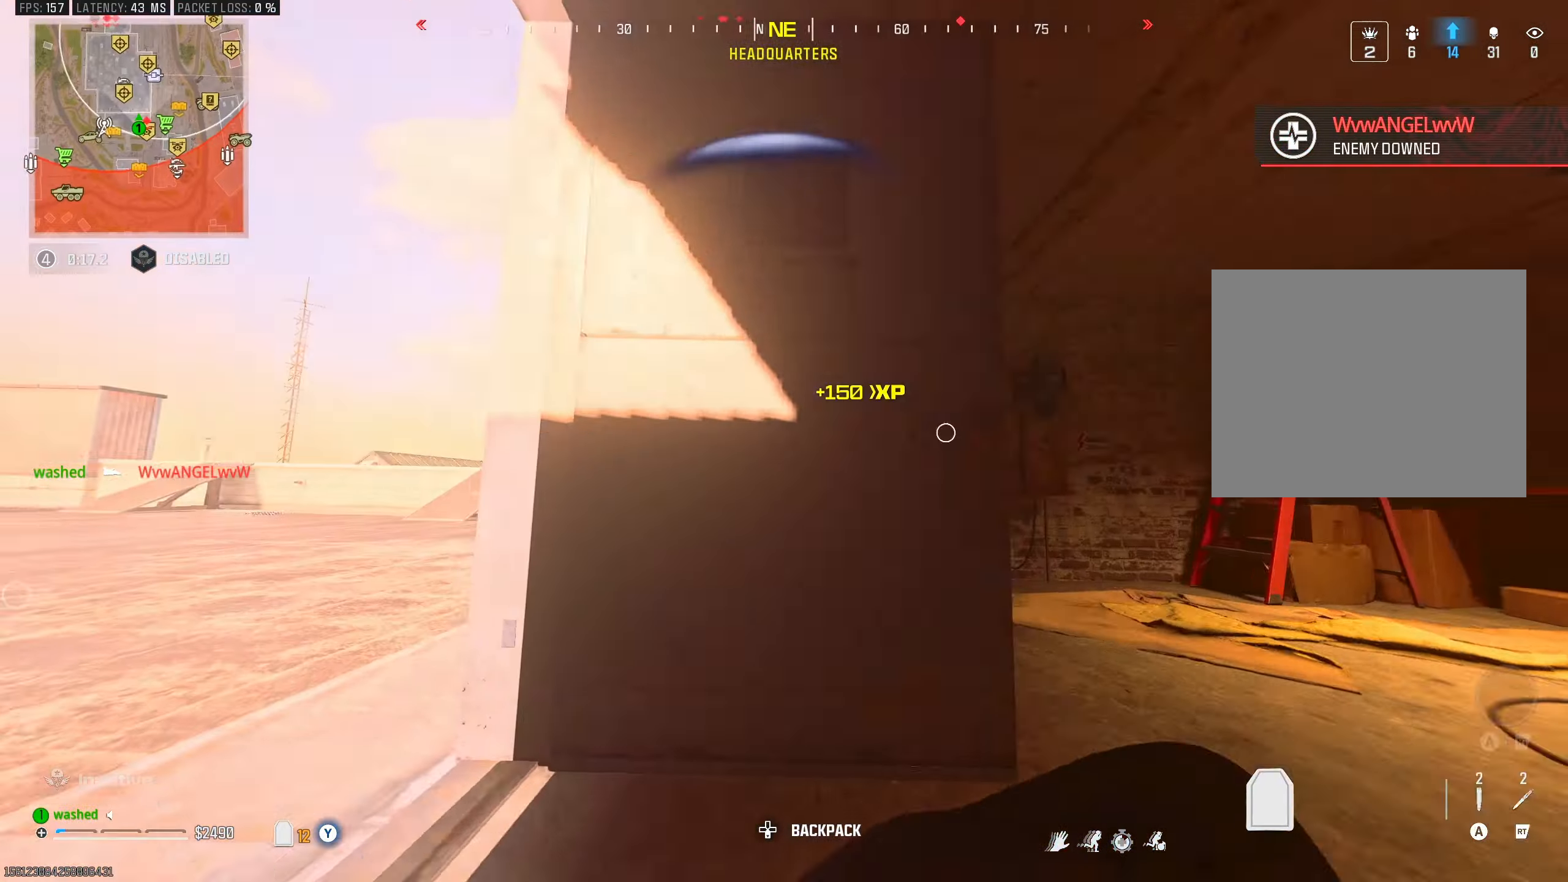
{"buttons": [], "left_stick": "right", "right_stick": "center", "events": [[50, "SQUARE", "up"], [83, "left_stick", "down"], [133, "SQUARE", "down"], [183, "L2", "up"], [200, "SQUARE", "up"], [200, "left_stick", "left"], [250, "left_stick", "up"], [267, "SQUARE", "down"], [317, "right_stick", "center"], [333, "SQUARE", "up"], [350, "left_stick", "center"], [417, "SQUARE", "down"], [417, "left_stick", "right"], [450, "SQUARE", "up"]]}
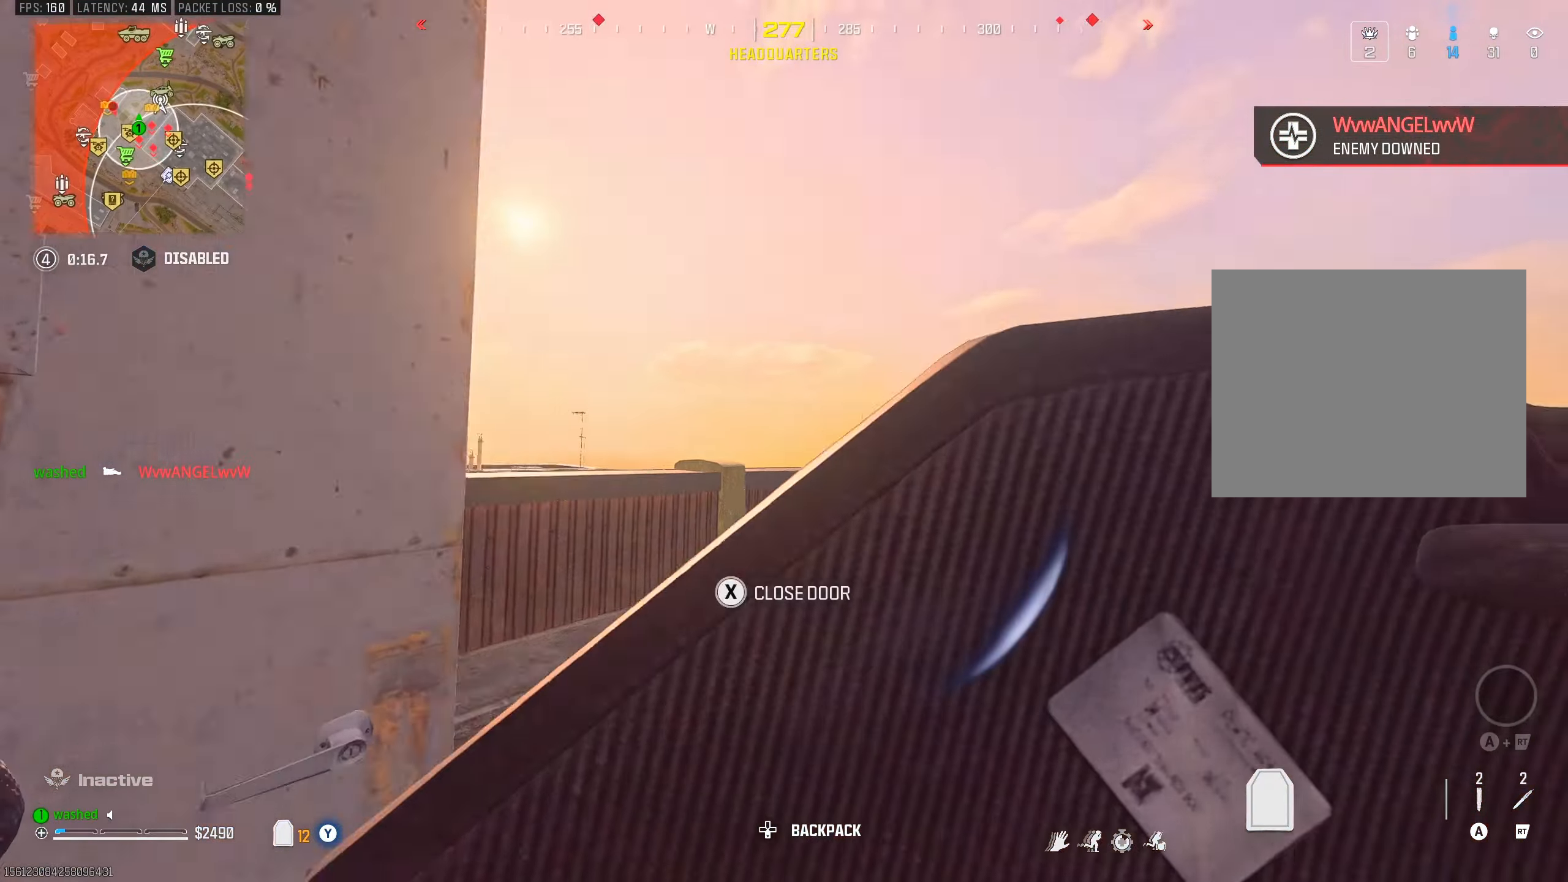
{"buttons": [], "left_stick": "down-right", "right_stick": "center", "events": [[17, "SQUARE", "down"], [67, "right_stick", "right"], [83, "SQUARE", "up"], [183, "left_stick", "left"], [333, "left_stick", "down-left"], [333, "right_stick", "center"], [450, "left_stick", "down-right"]]}
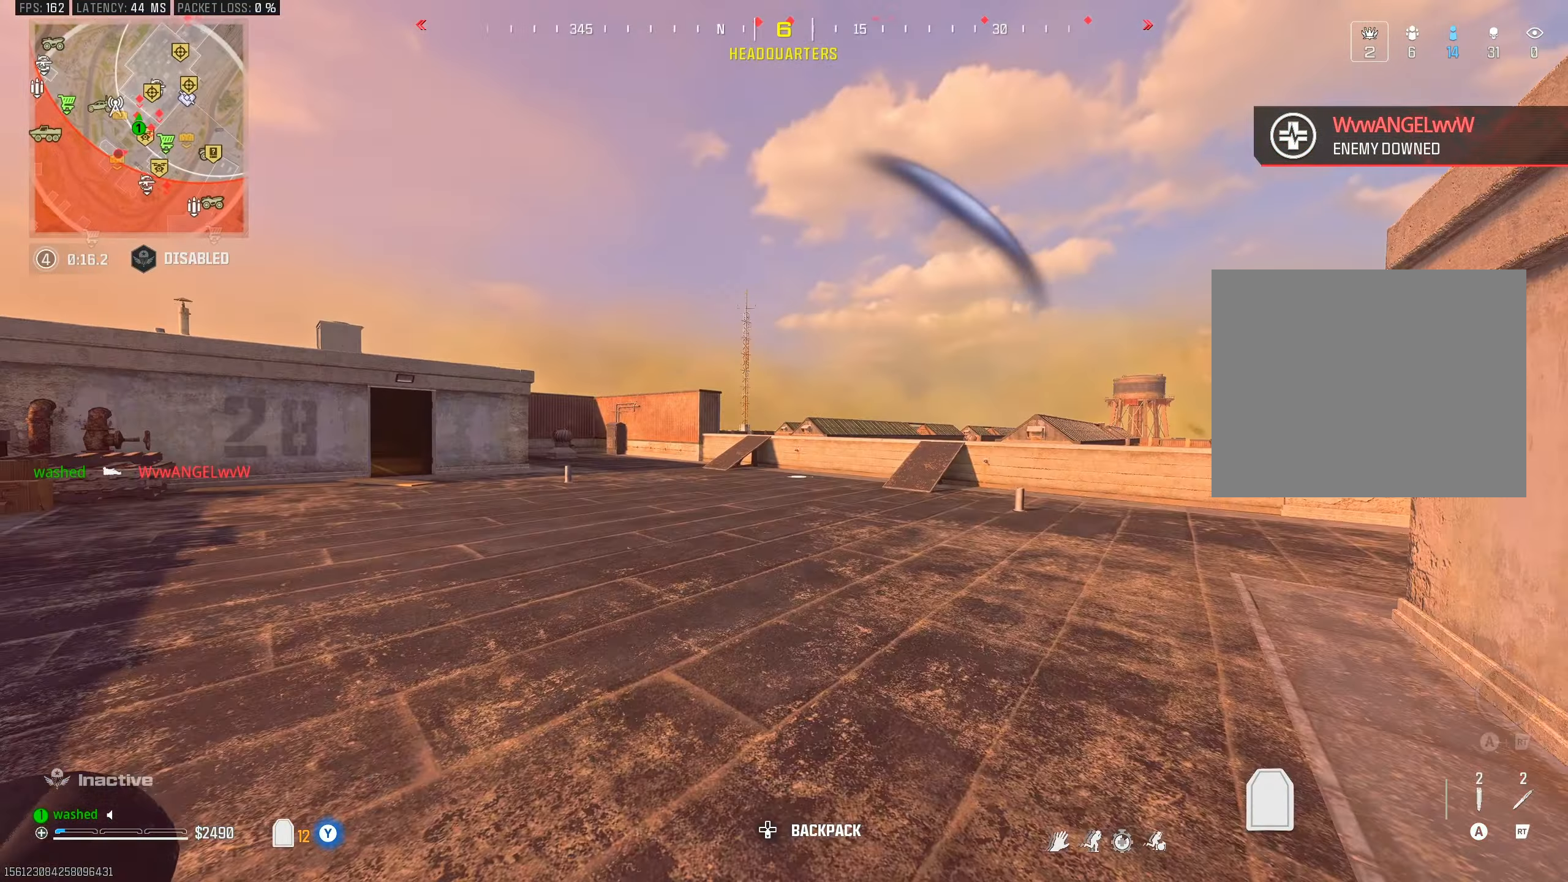
{"buttons": [], "left_stick": "right", "right_stick": "center", "events": [[33, "left_stick", "up-right"], [50, "right_stick", "right"], [133, "left_stick", "center"], [217, "right_stick", "center"], [350, "left_stick", "right"]]}
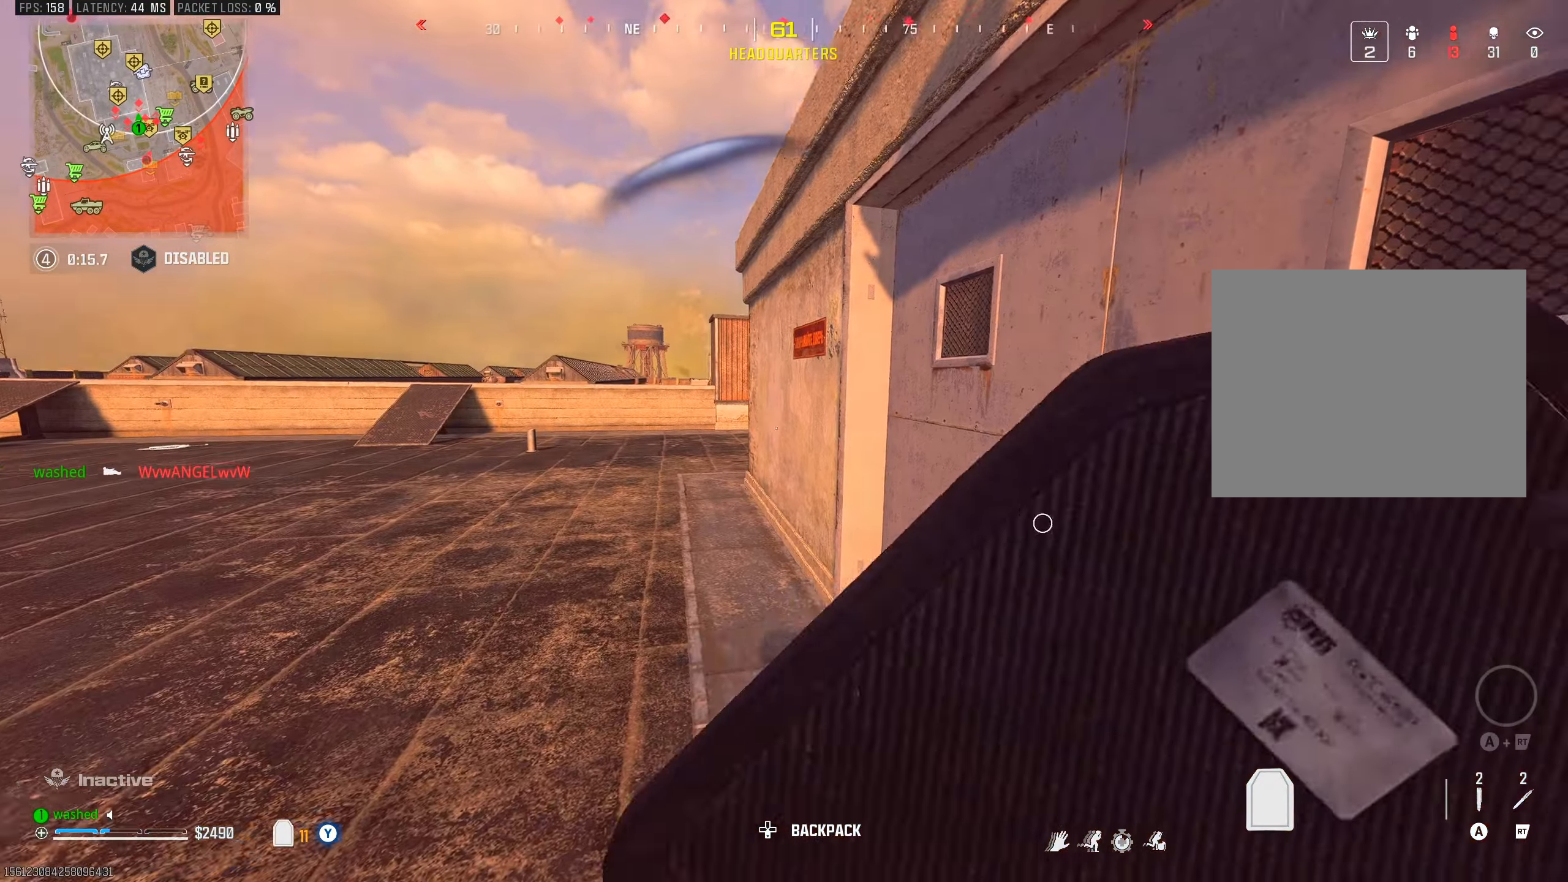
{"buttons": [], "left_stick": "right", "right_stick": "center", "events": [[33, "left_stick", "up-right"], [50, "right_stick", "right"], [367, "right_stick", "center"], [383, "left_stick", "right"]]}
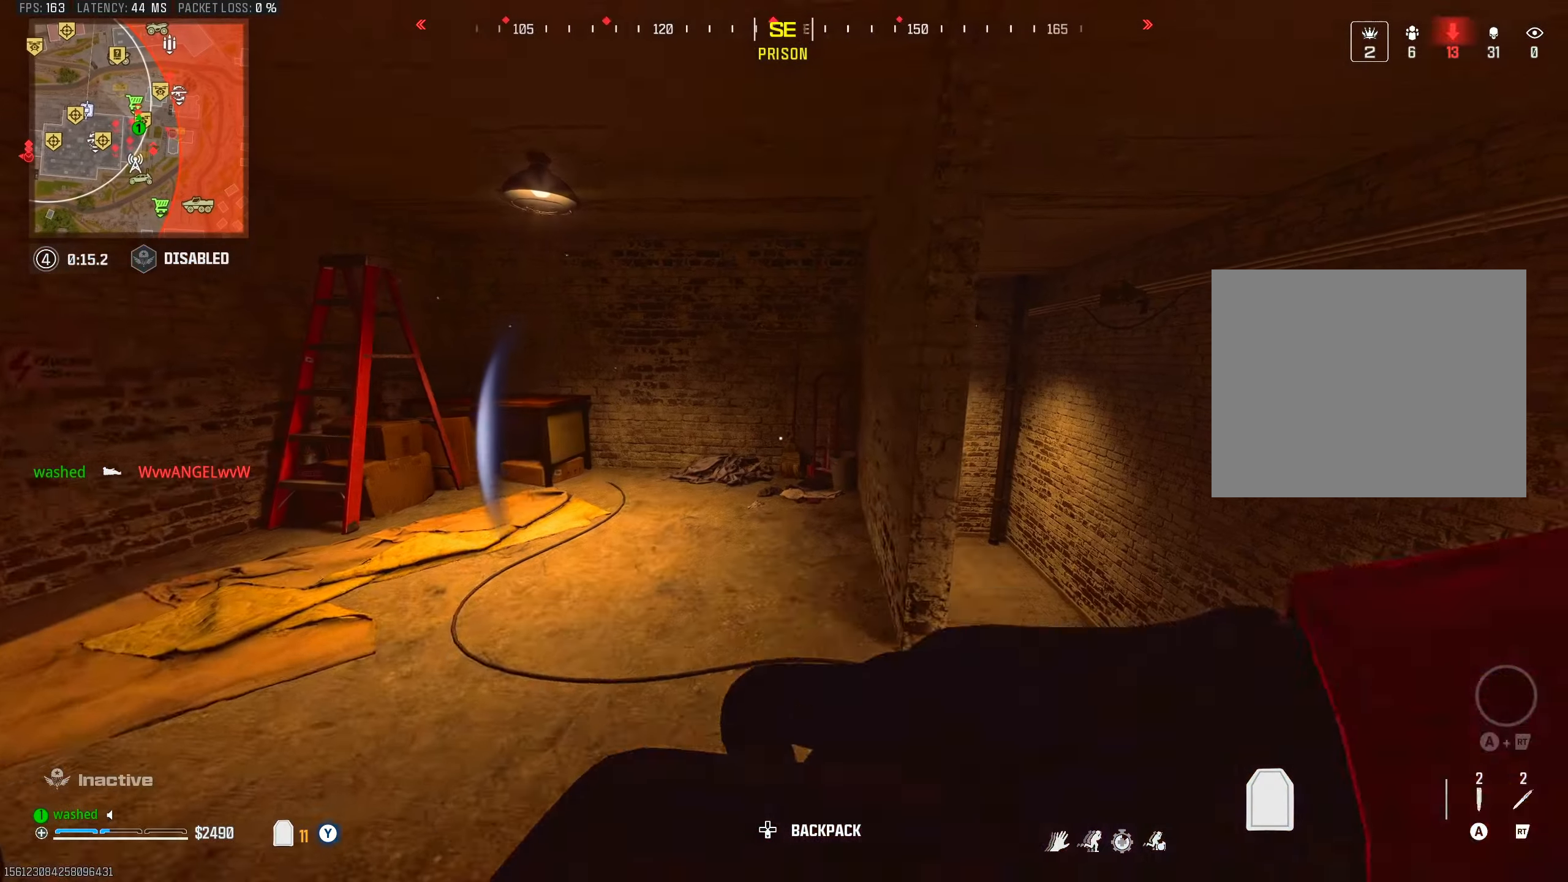
{"buttons": [], "left_stick": "right", "right_stick": "center", "events": [[67, "left_stick", "up-right"], [300, "left_stick", "right"]]}
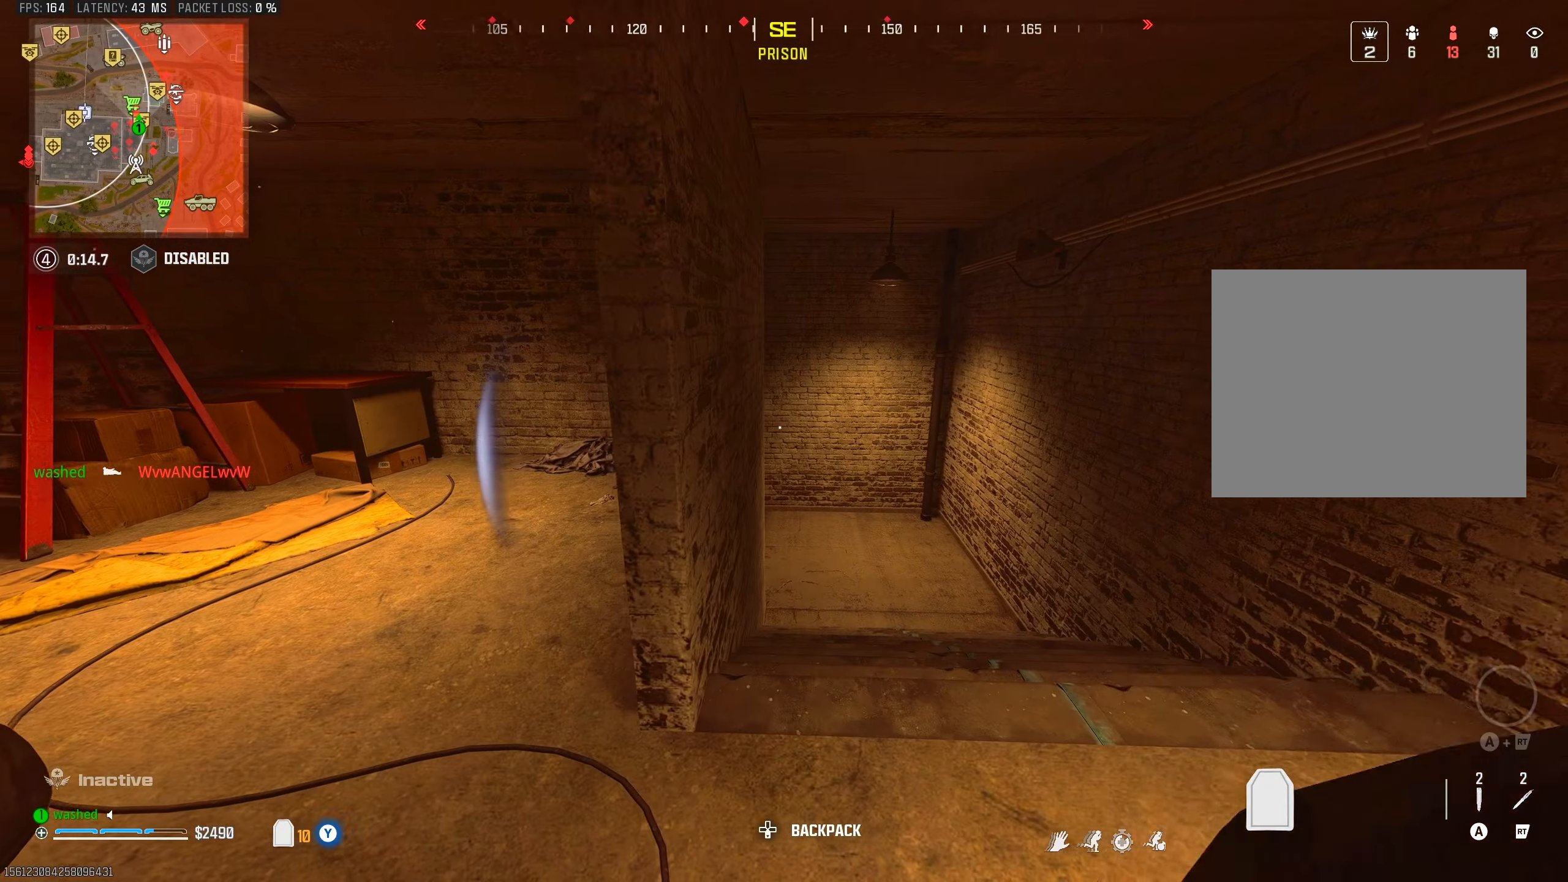
{"buttons": [], "left_stick": "center", "right_stick": "center", "events": [[17, "left_stick", "center"]]}
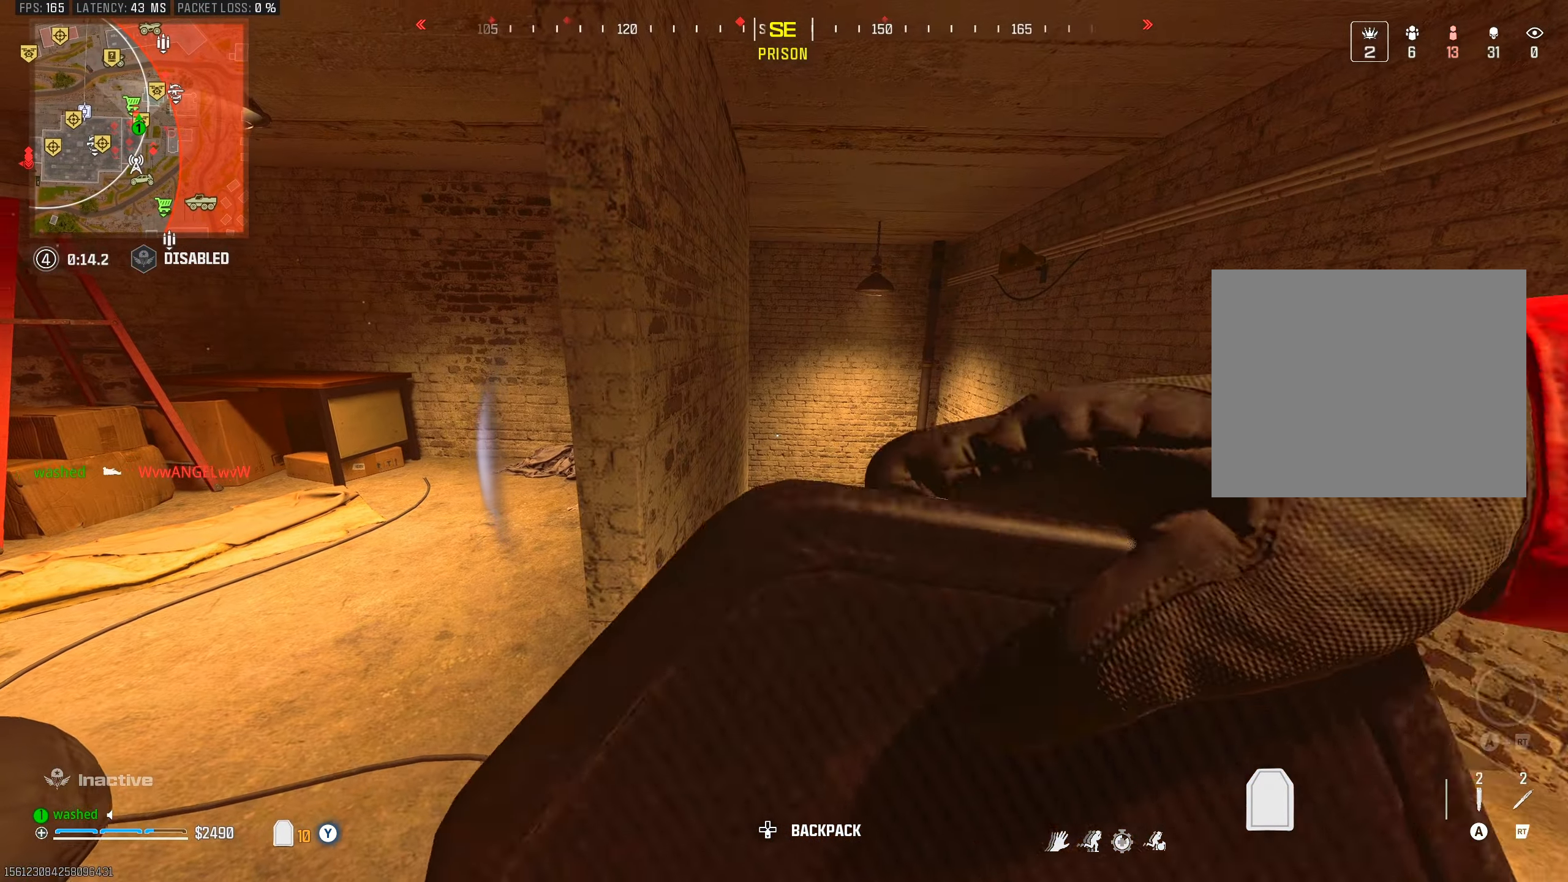
{"buttons": [], "left_stick": "down", "right_stick": "center", "events": [[233, "left_stick", "down"]]}
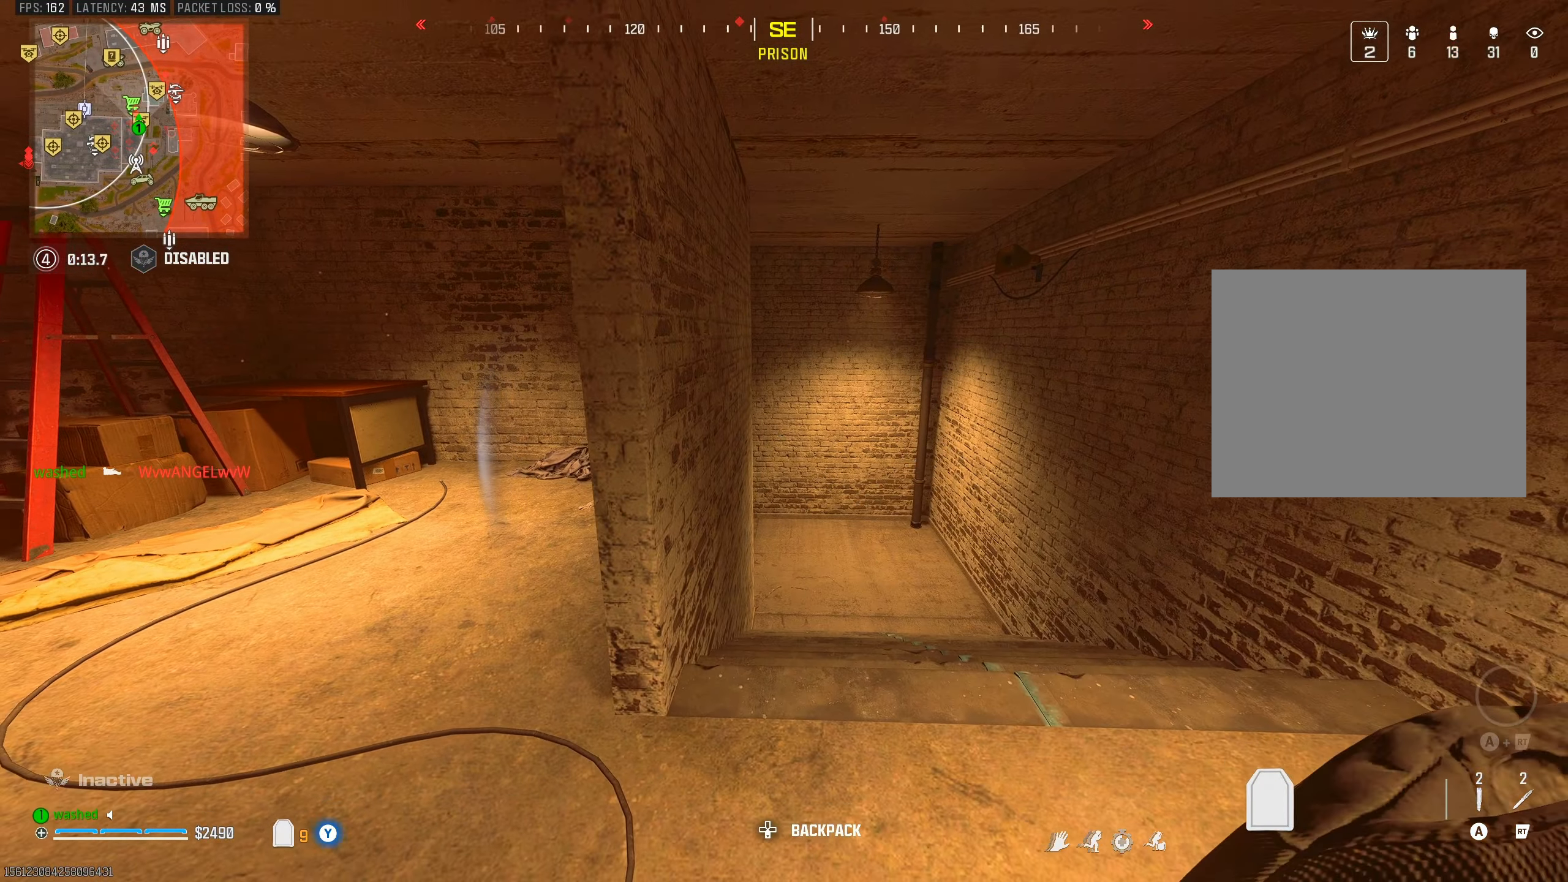
{"buttons": [], "left_stick": "up", "right_stick": "center", "events": [[100, "left_stick", "center"], [333, "left_stick", "right"], [350, "TRIANGLE", "down"], [400, "TRIANGLE", "up"], [483, "left_stick", "up"]]}
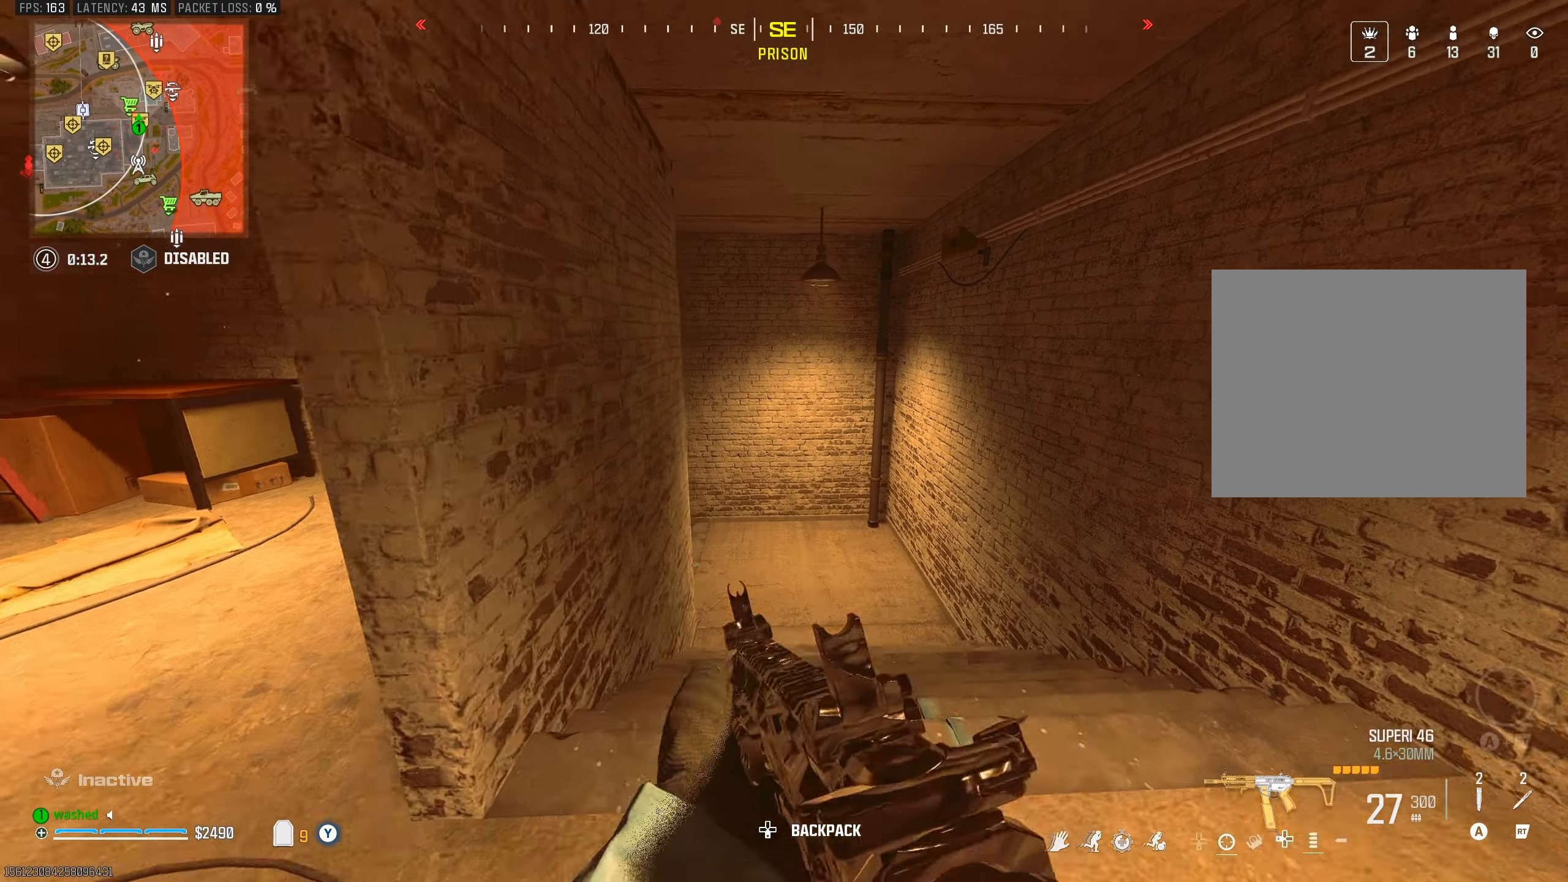
{"buttons": ["L1"], "left_stick": "right", "right_stick": "left", "events": [[133, "R3", "down"], [217, "R3", "up"], [233, "right_stick", "left"], [350, "left_stick", "up-right"], [467, "left_stick", "right"], [500, "L1", "down"]]}
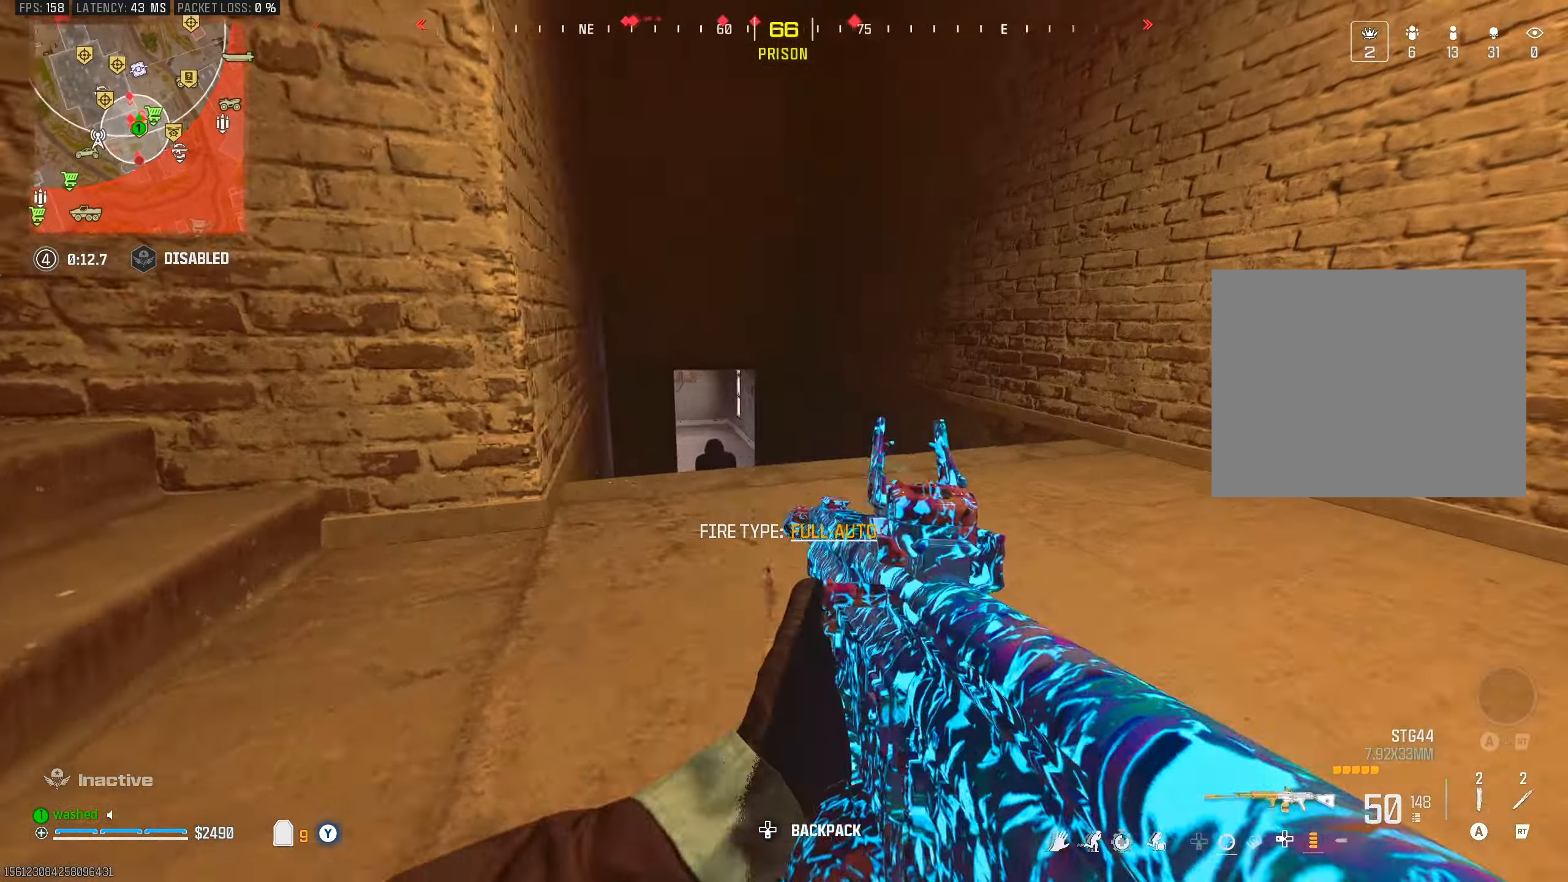
{"buttons": ["L1", "R1"], "left_stick": "left", "right_stick": "down", "events": [[17, "L2", "down"], [200, "right_stick", "down-left"], [250, "L2", "up"], [250, "left_stick", "center"], [300, "R1", "down"], [350, "right_stick", "down"], [367, "left_stick", "left"]]}